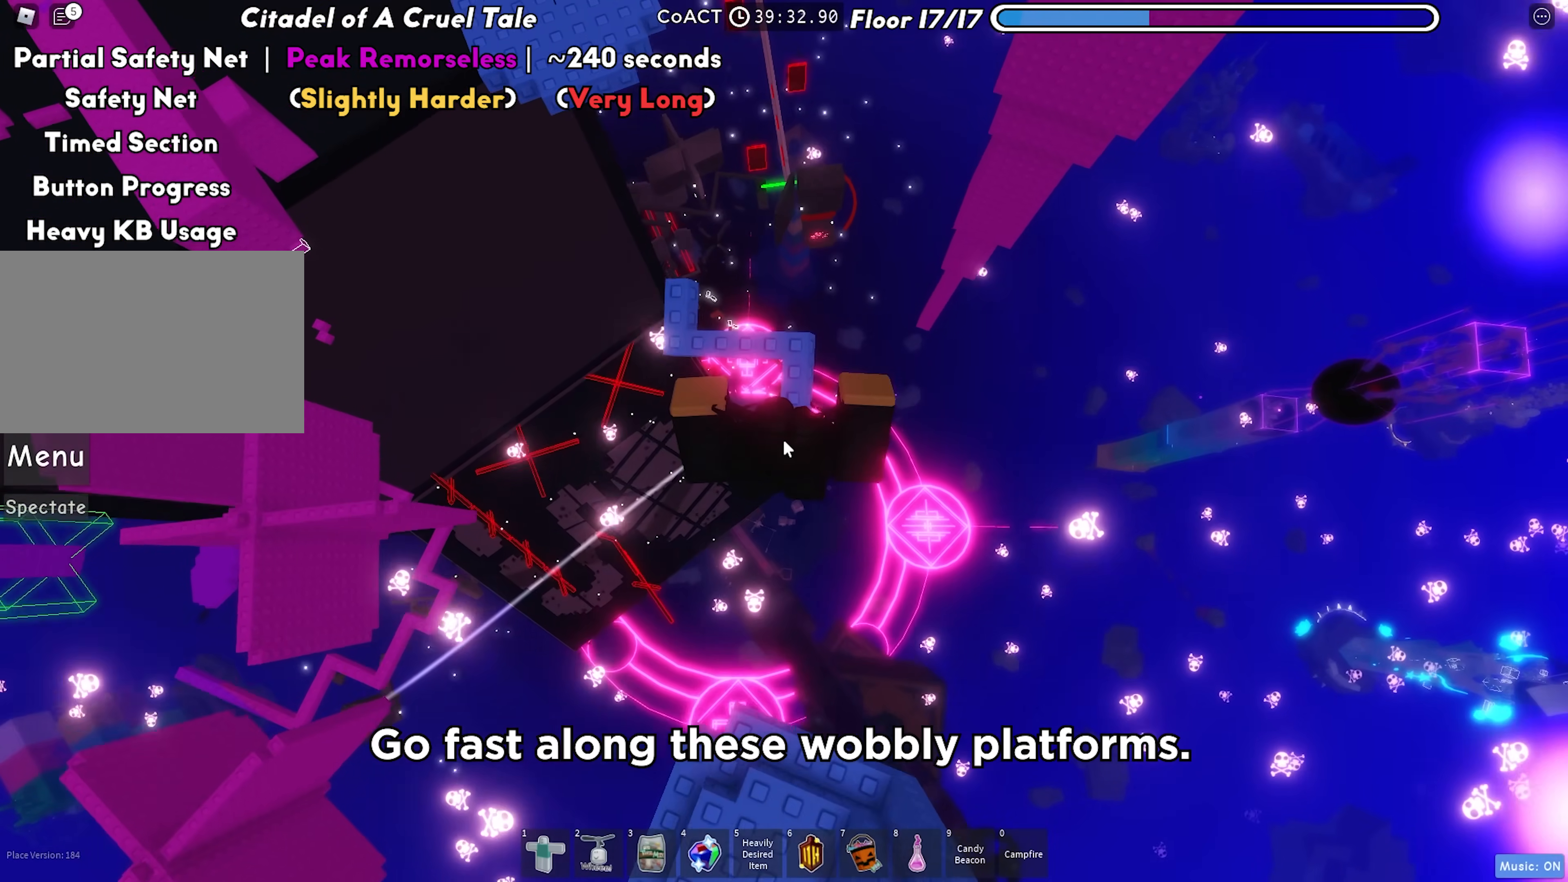
Gameplay with keyboard; each line is a JSON object with the keys held at the frame after it. "events" lists presses ("down") and releases ("up") of "a", "ctrl", "d", "f", "r", "s", "shift", "space", "tab" and "w" between this image and that frame as [ms after this image, input, new state], when the widget could be followed in between. No other keys are recorded. Mouse input is not recorded.
{"keys": ["w"], "events": [[67, "shift", "up"]]}
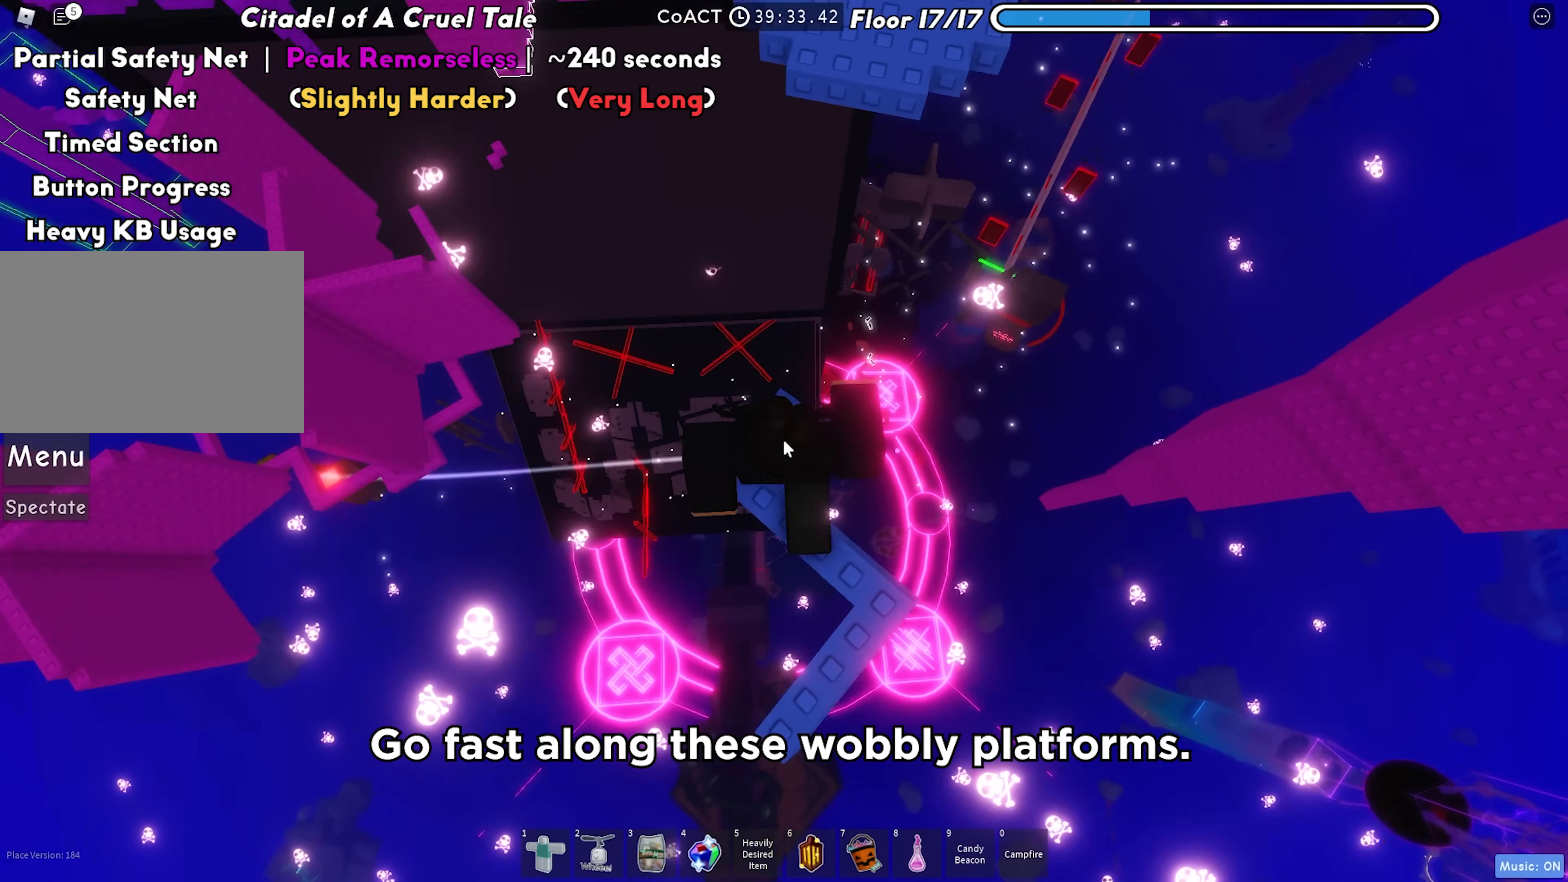
{"keys": ["w"], "events": [[167, "space", "down"], [317, "space", "up"]]}
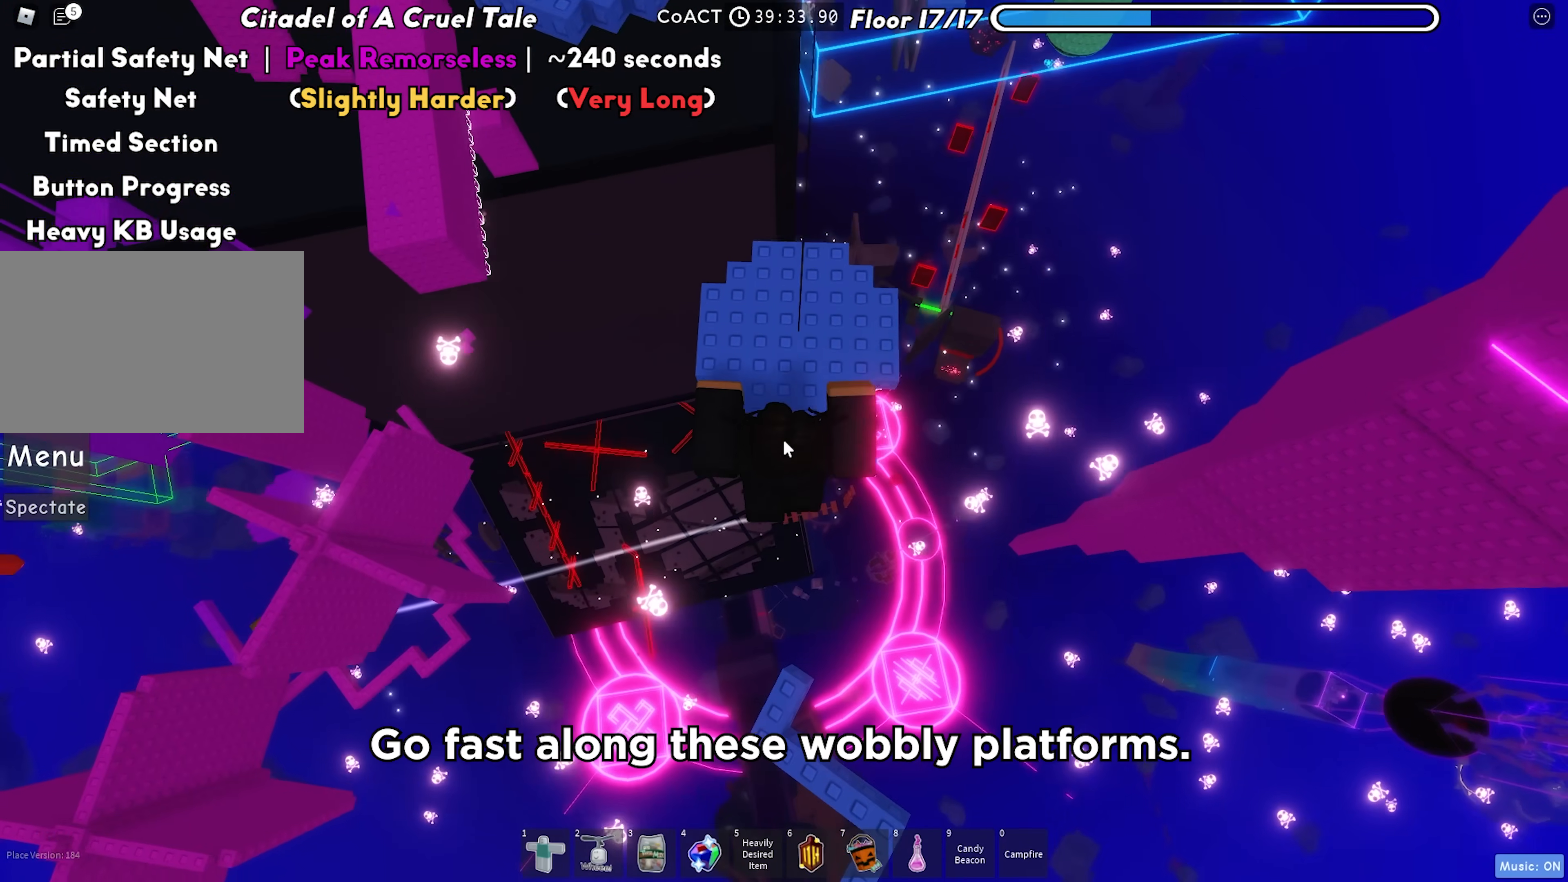
{"keys": ["d"], "events": [[100, "d", "down"], [167, "w", "up"]]}
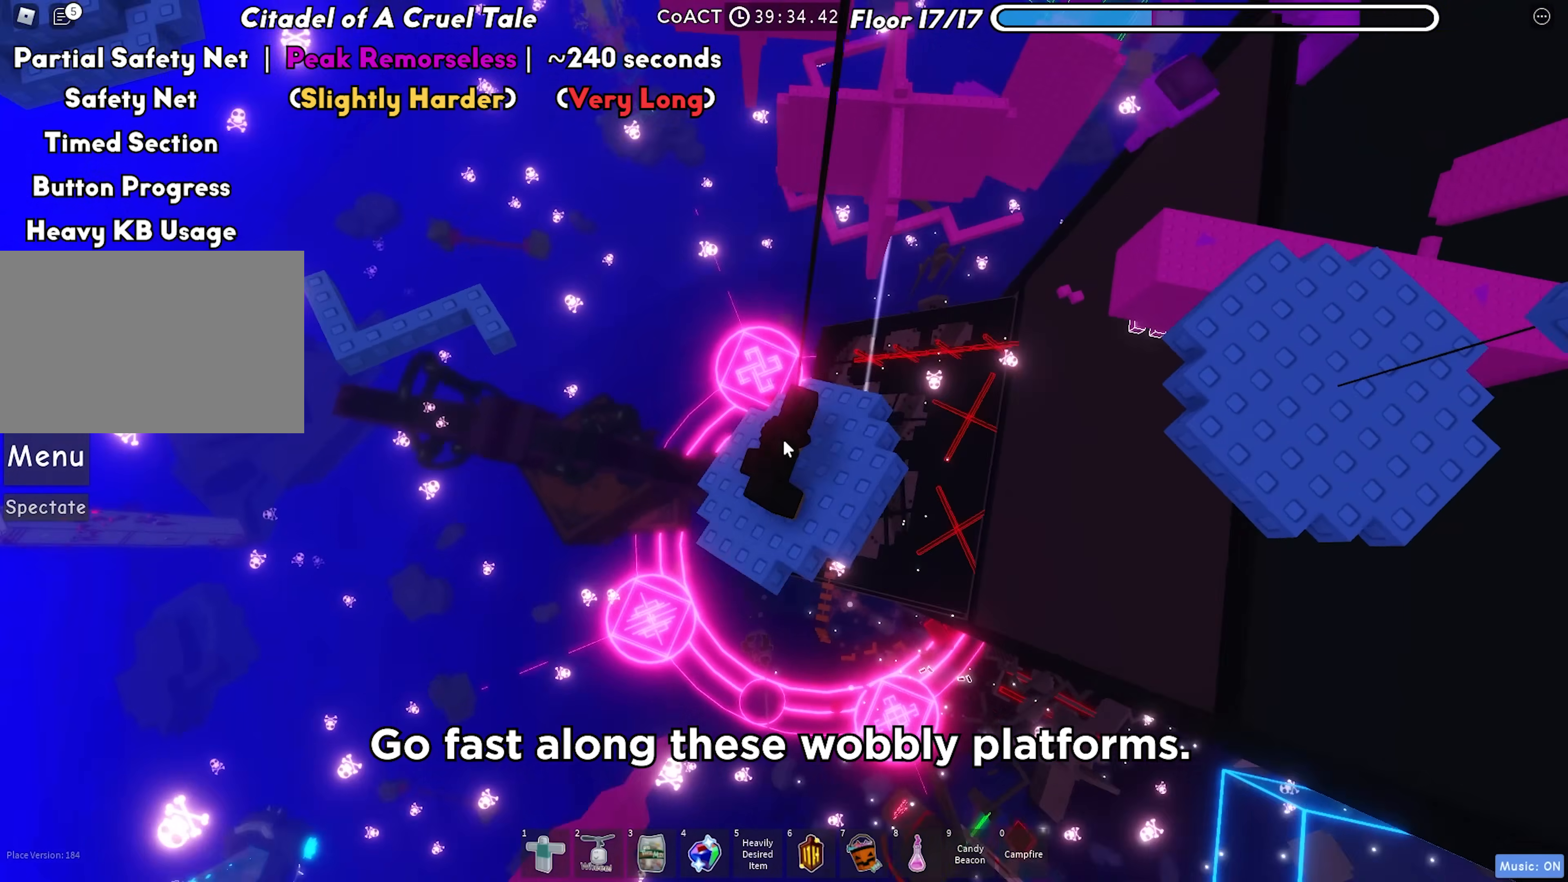
{"keys": ["d"], "events": [[300, "space", "down"], [450, "space", "up"]]}
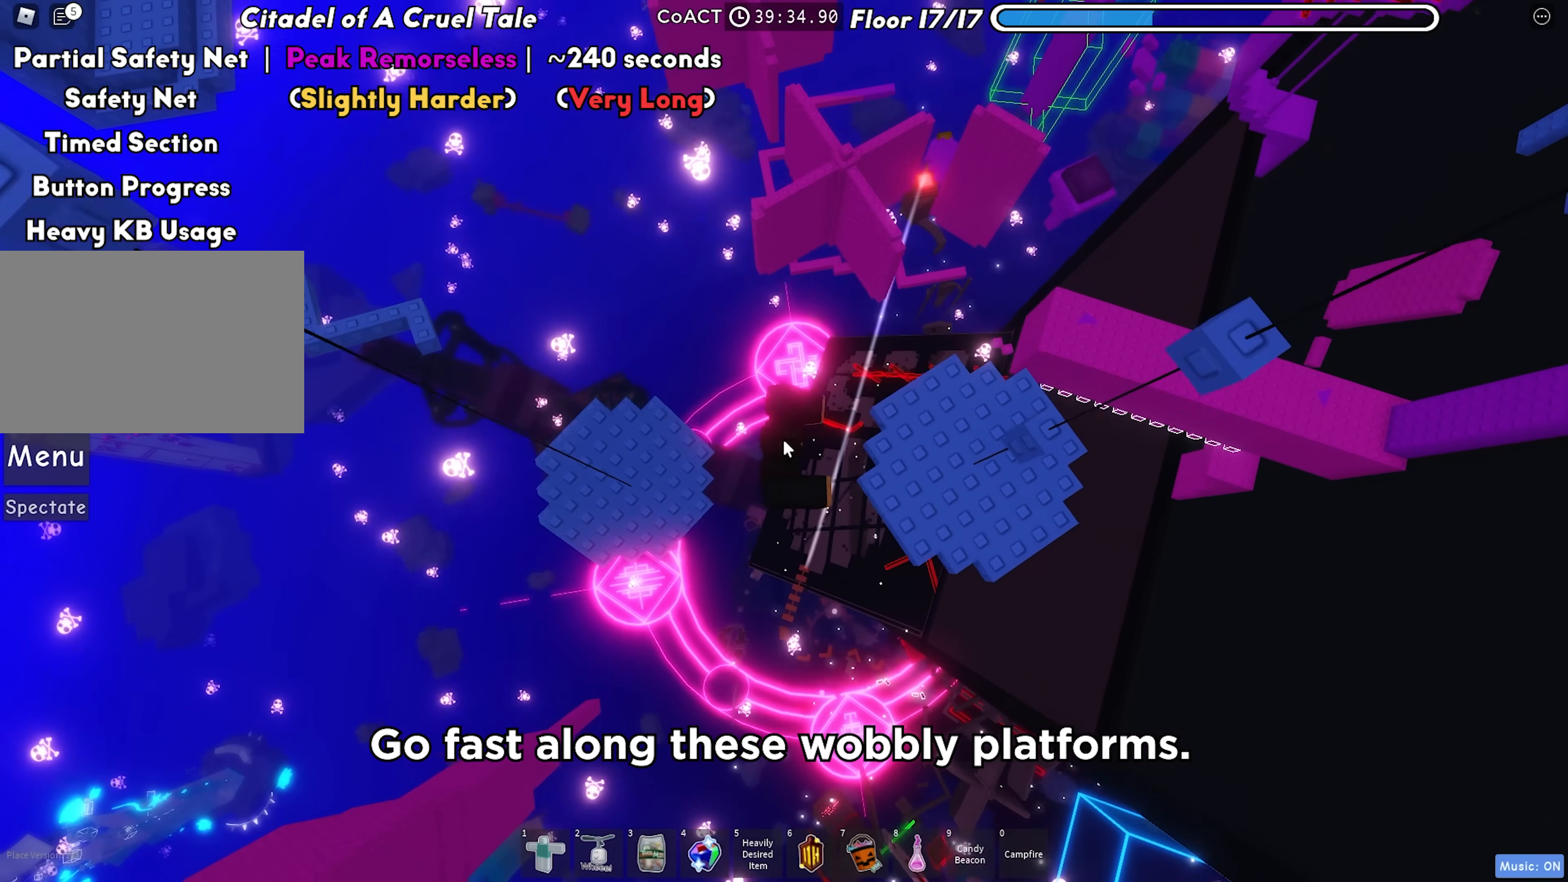
{"keys": [], "events": [[367, "d", "up"]]}
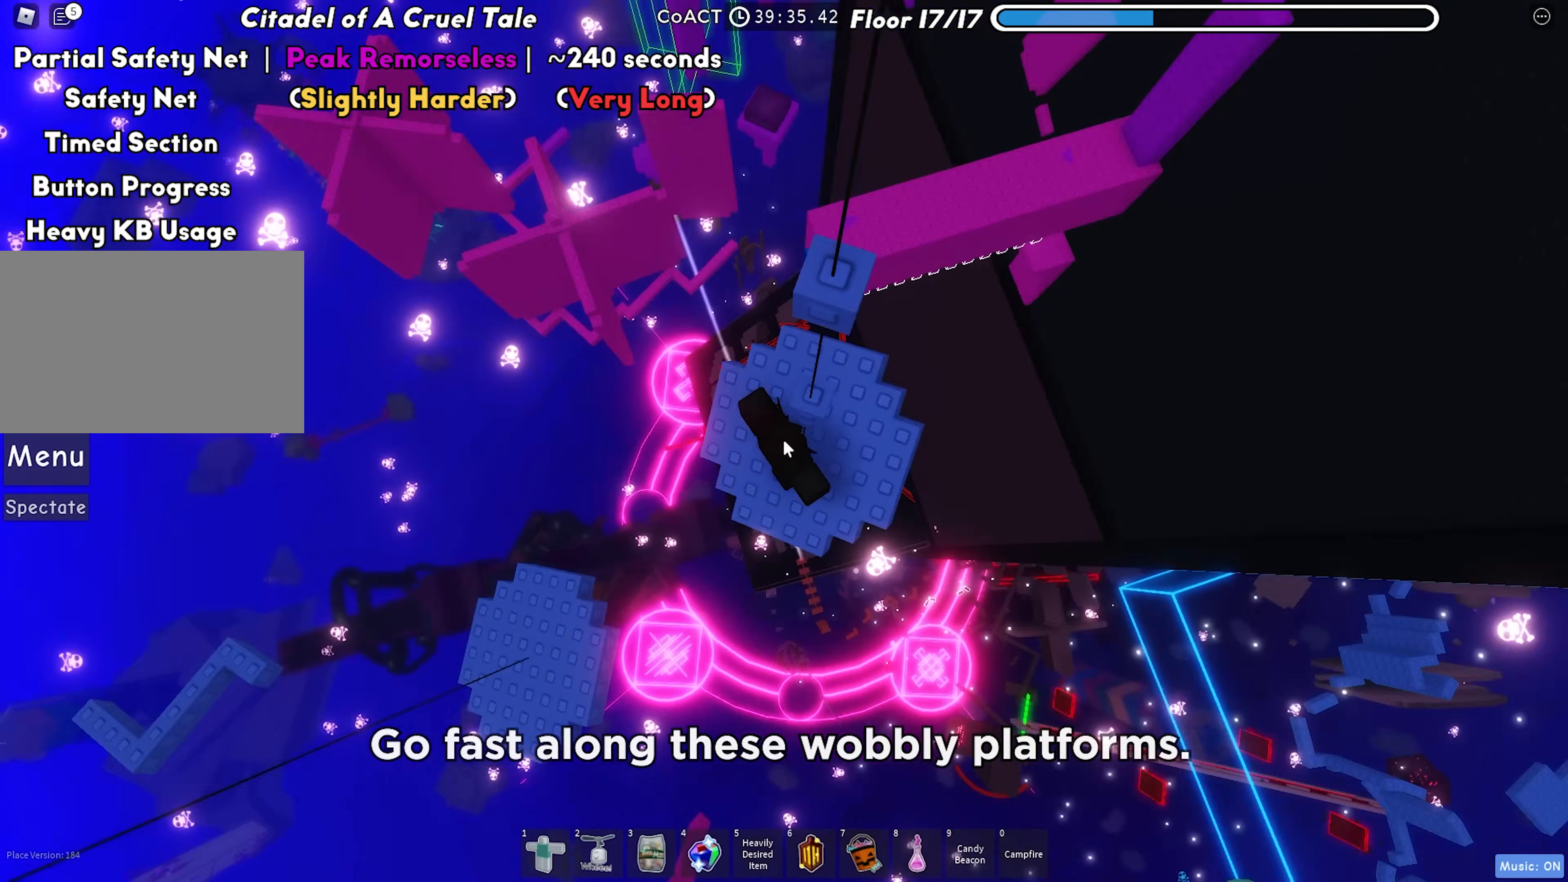
{"keys": [], "events": [[133, "space", "down"], [250, "space", "up"], [383, "w", "down"], [467, "w", "up"]]}
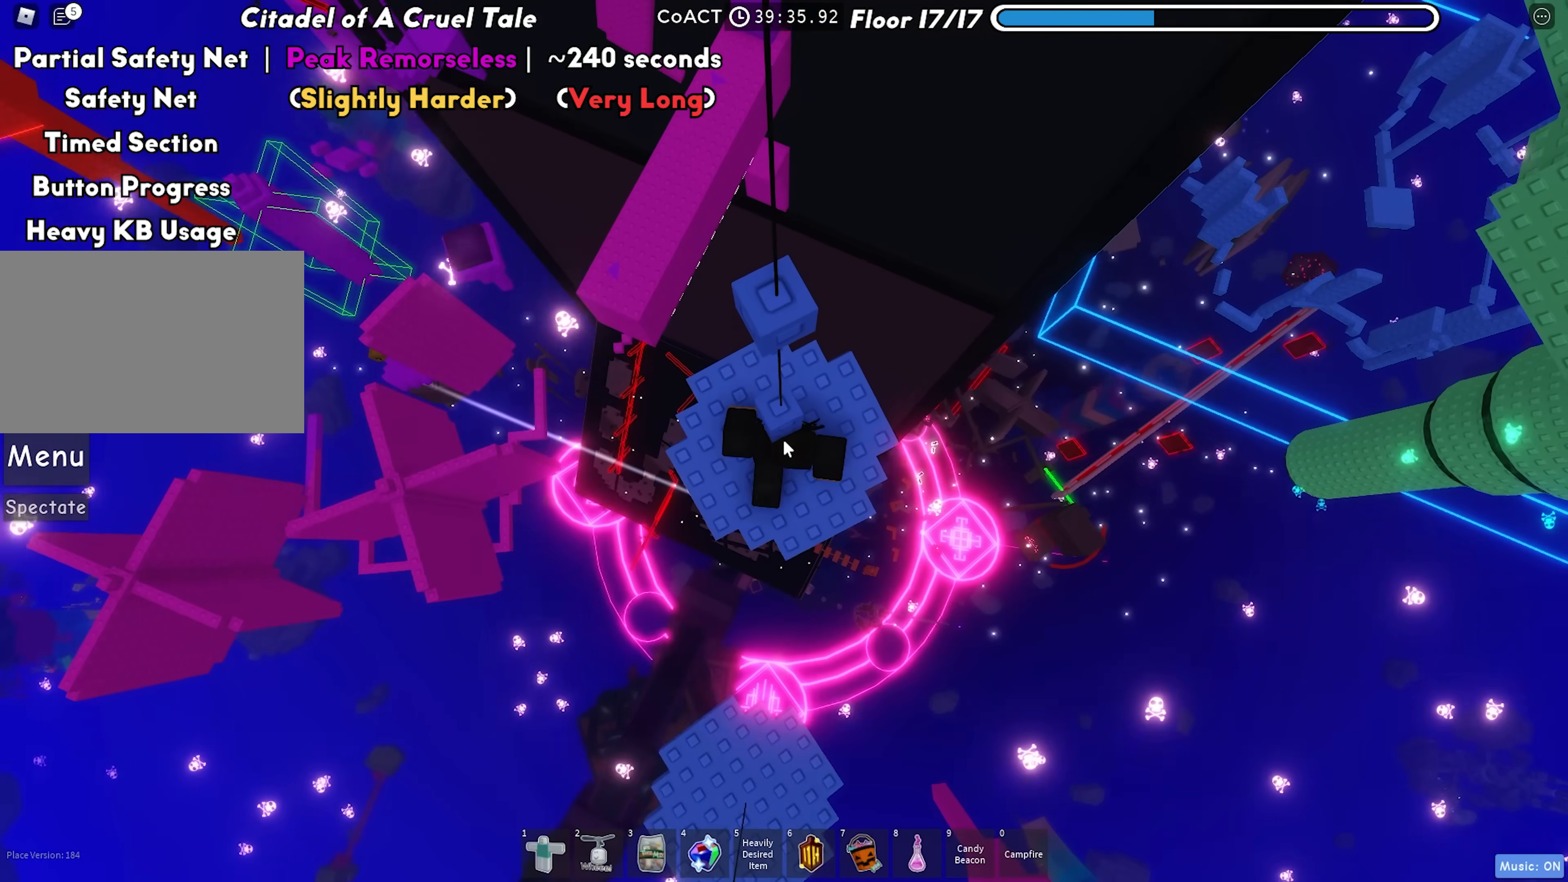
{"keys": ["w"], "events": [[167, "s", "down"], [300, "space", "down"], [333, "s", "up"], [333, "shift", "down"], [333, "w", "down"], [400, "space", "up"], [450, "shift", "up"]]}
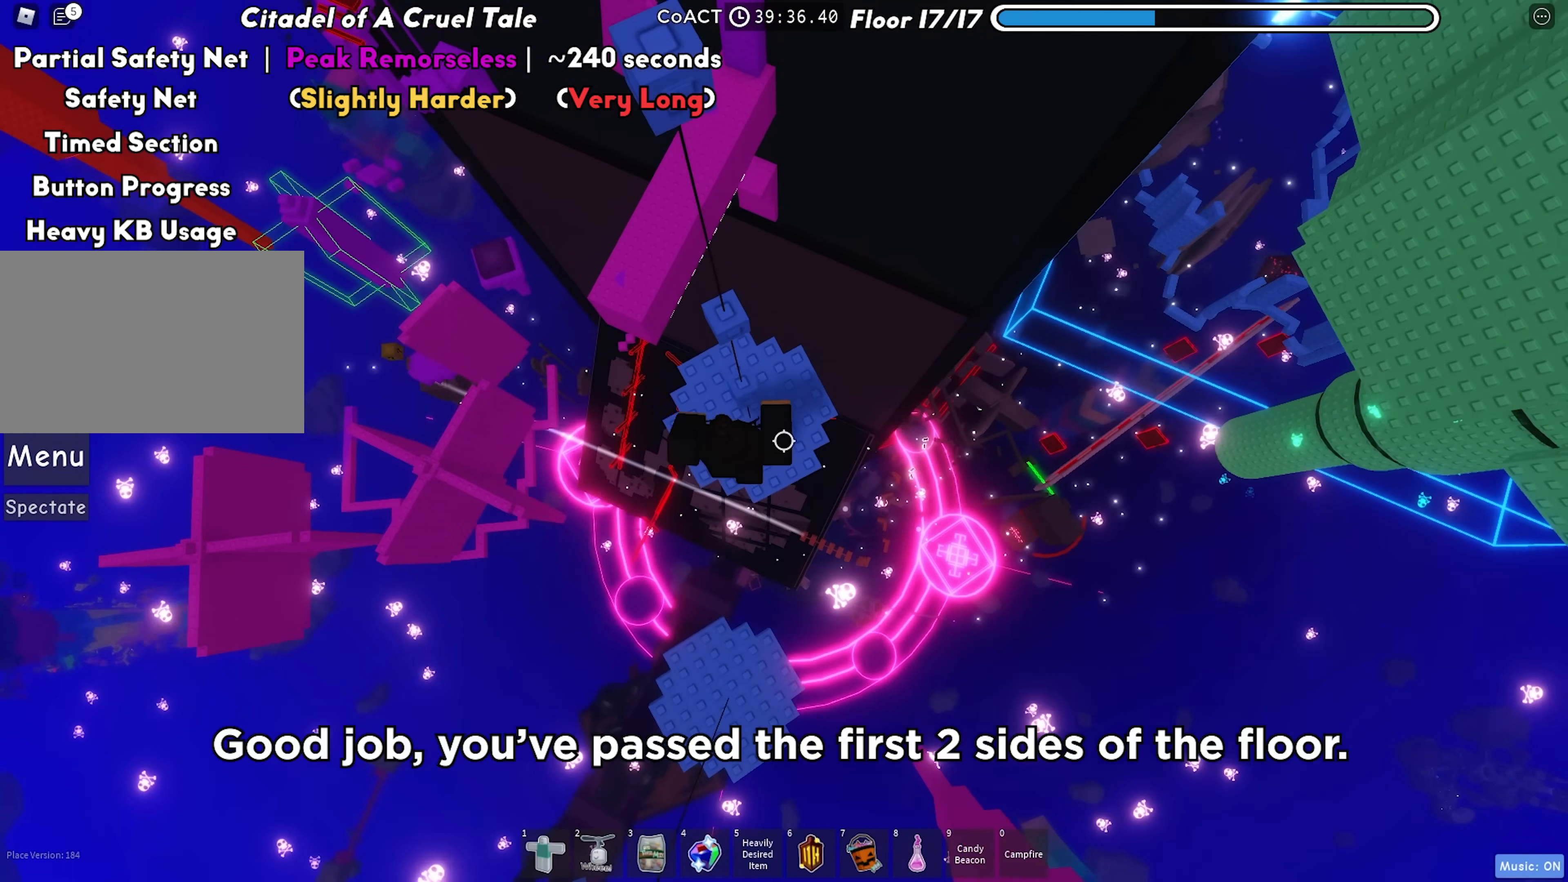
{"keys": ["w"], "events": [[133, "w", "up"], [217, "s", "down"], [317, "space", "down"], [317, "w", "down"], [350, "s", "up"], [417, "space", "up"]]}
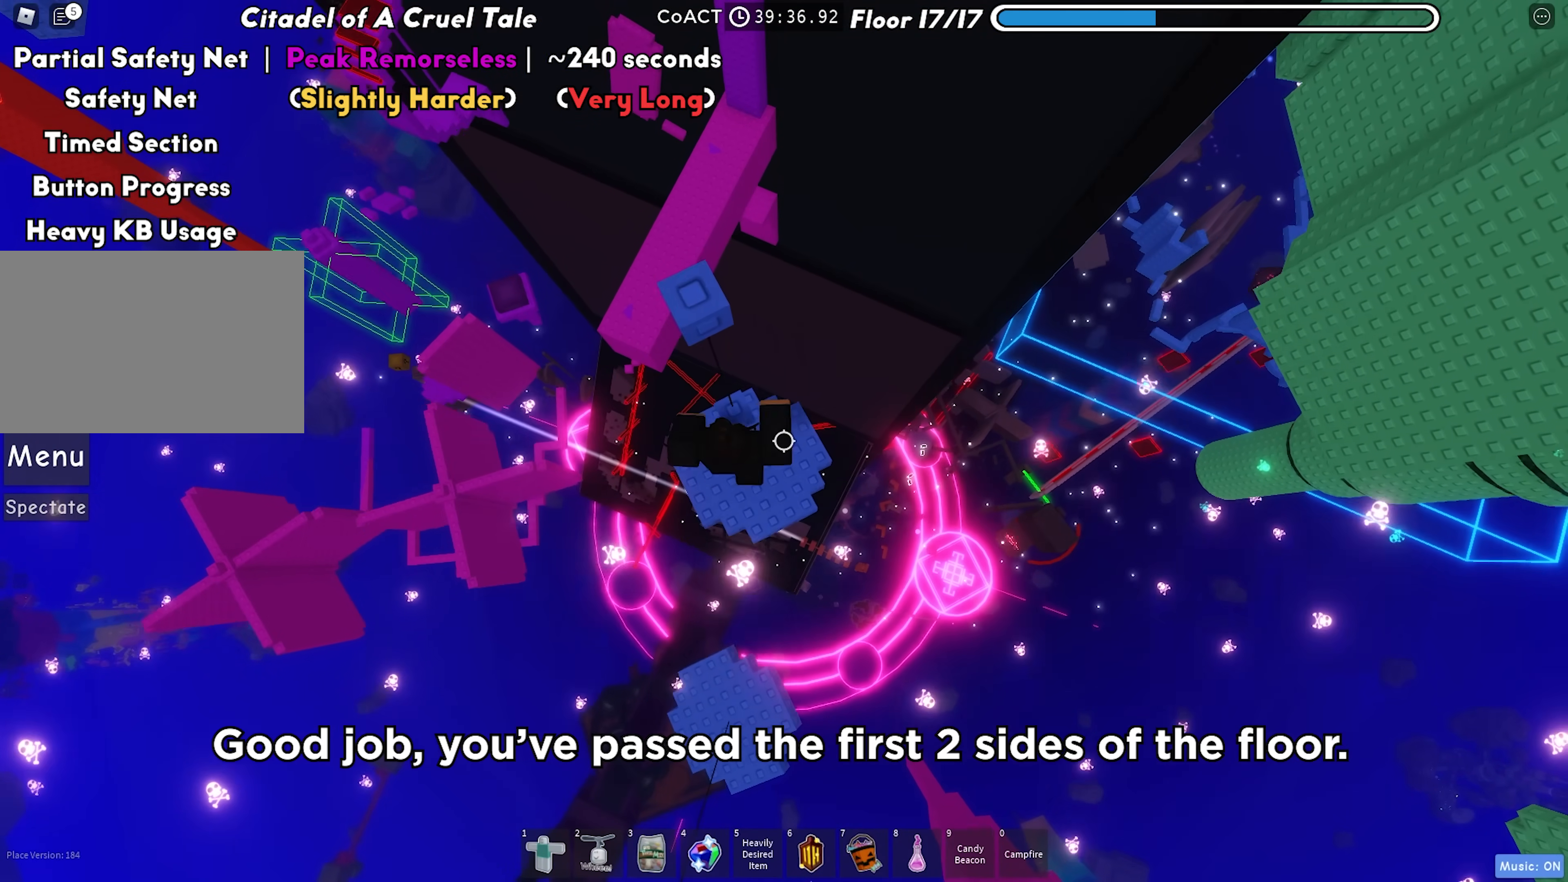
{"keys": ["w"], "events": [[83, "w", "up"], [350, "w", "down"]]}
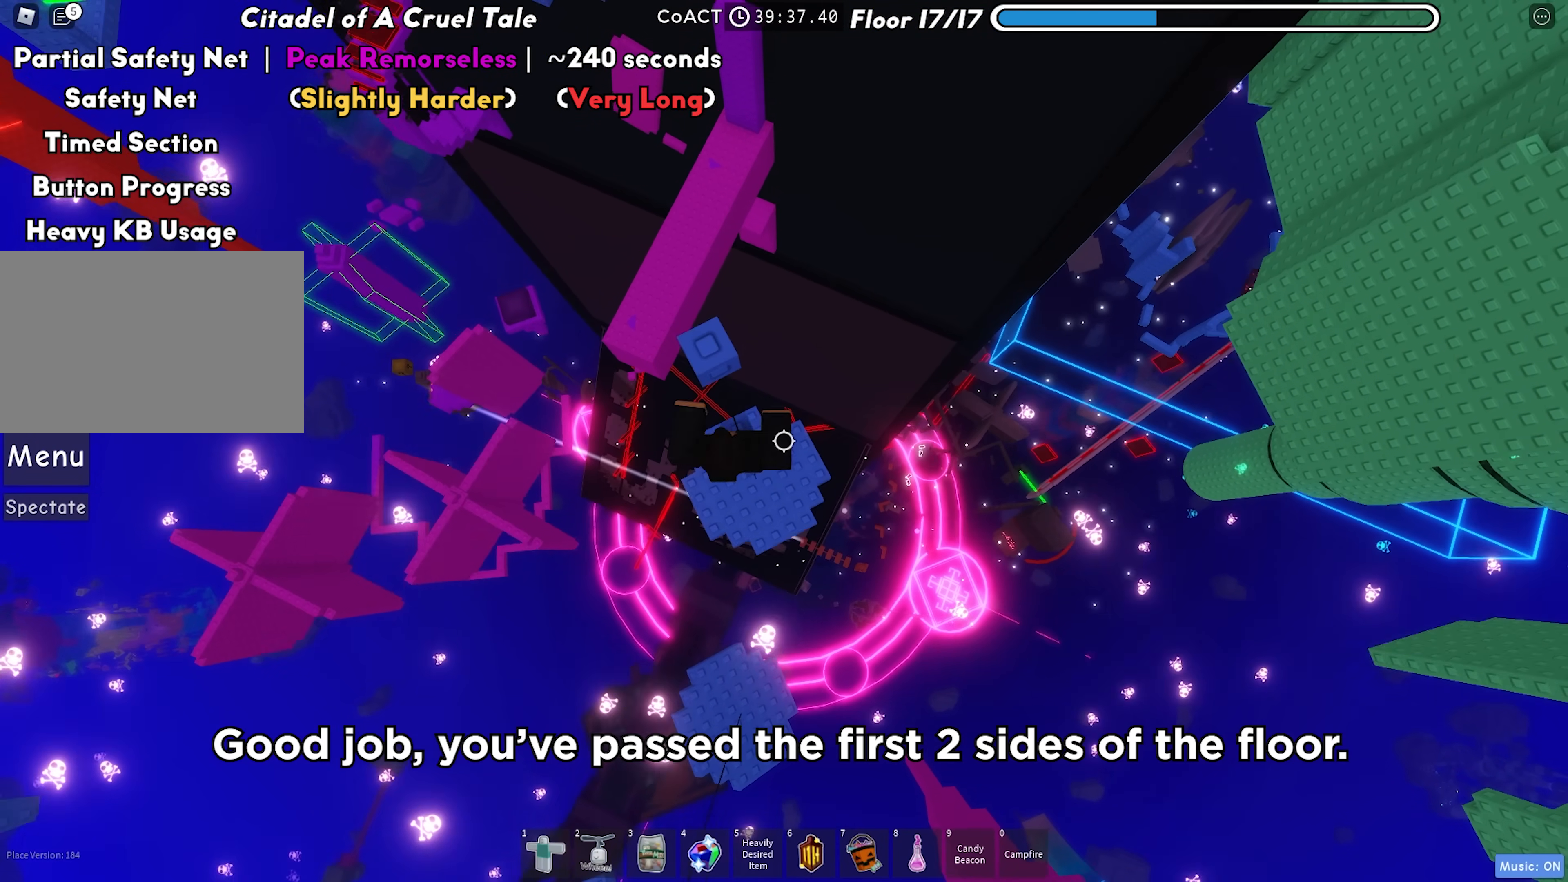
{"keys": ["w"], "events": [[17, "w", "up"], [250, "s", "down"], [300, "space", "down"], [317, "w", "down"], [350, "s", "up"], [417, "space", "up"]]}
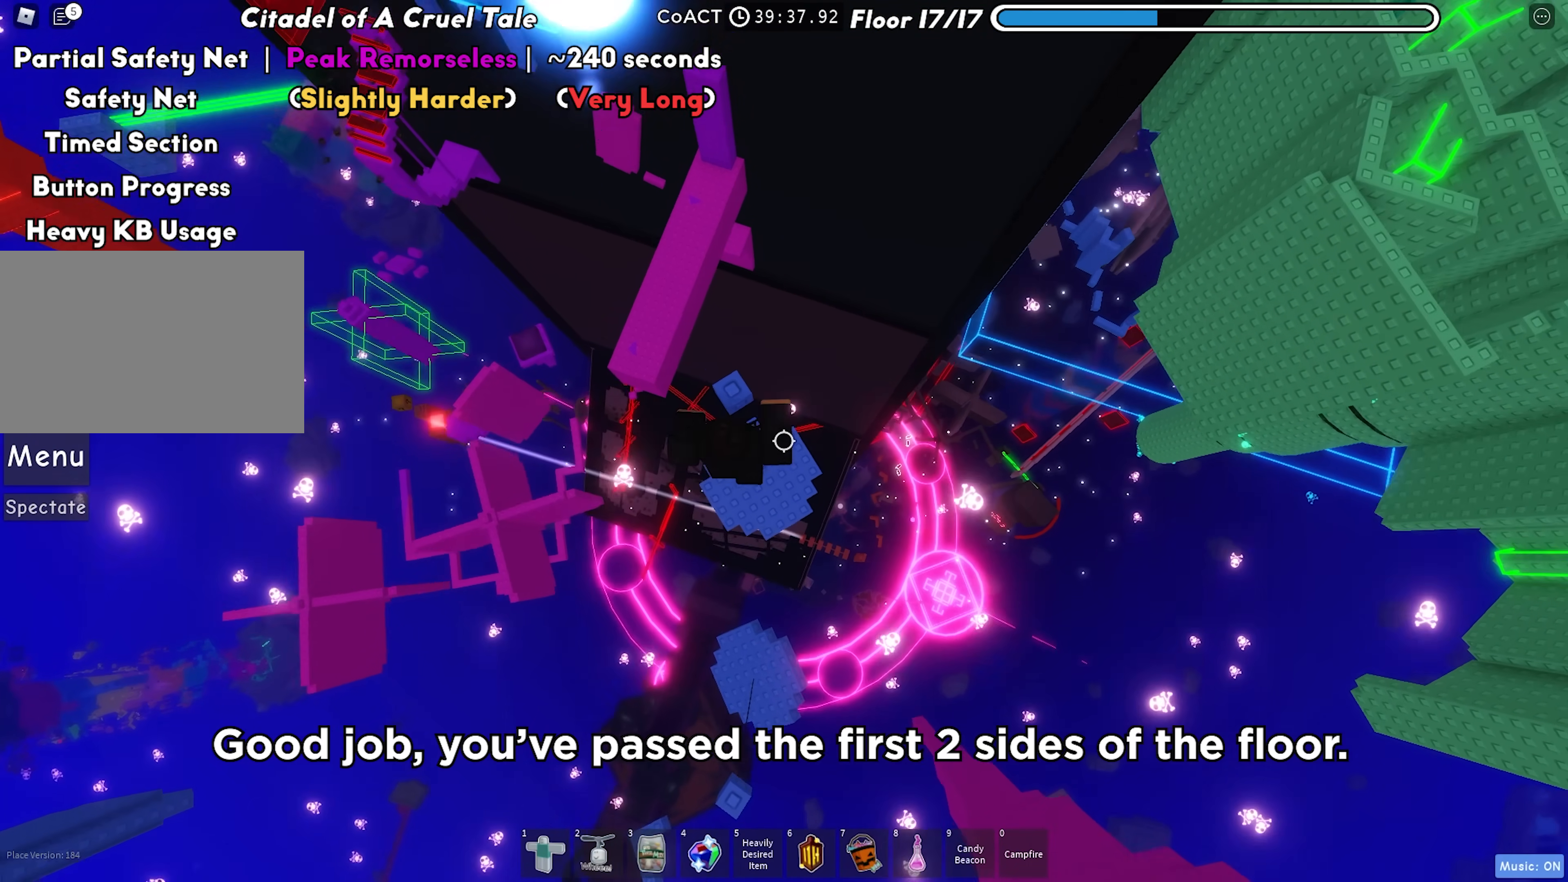
{"keys": [], "events": [[117, "w", "up"], [283, "w", "down"], [383, "w", "up"]]}
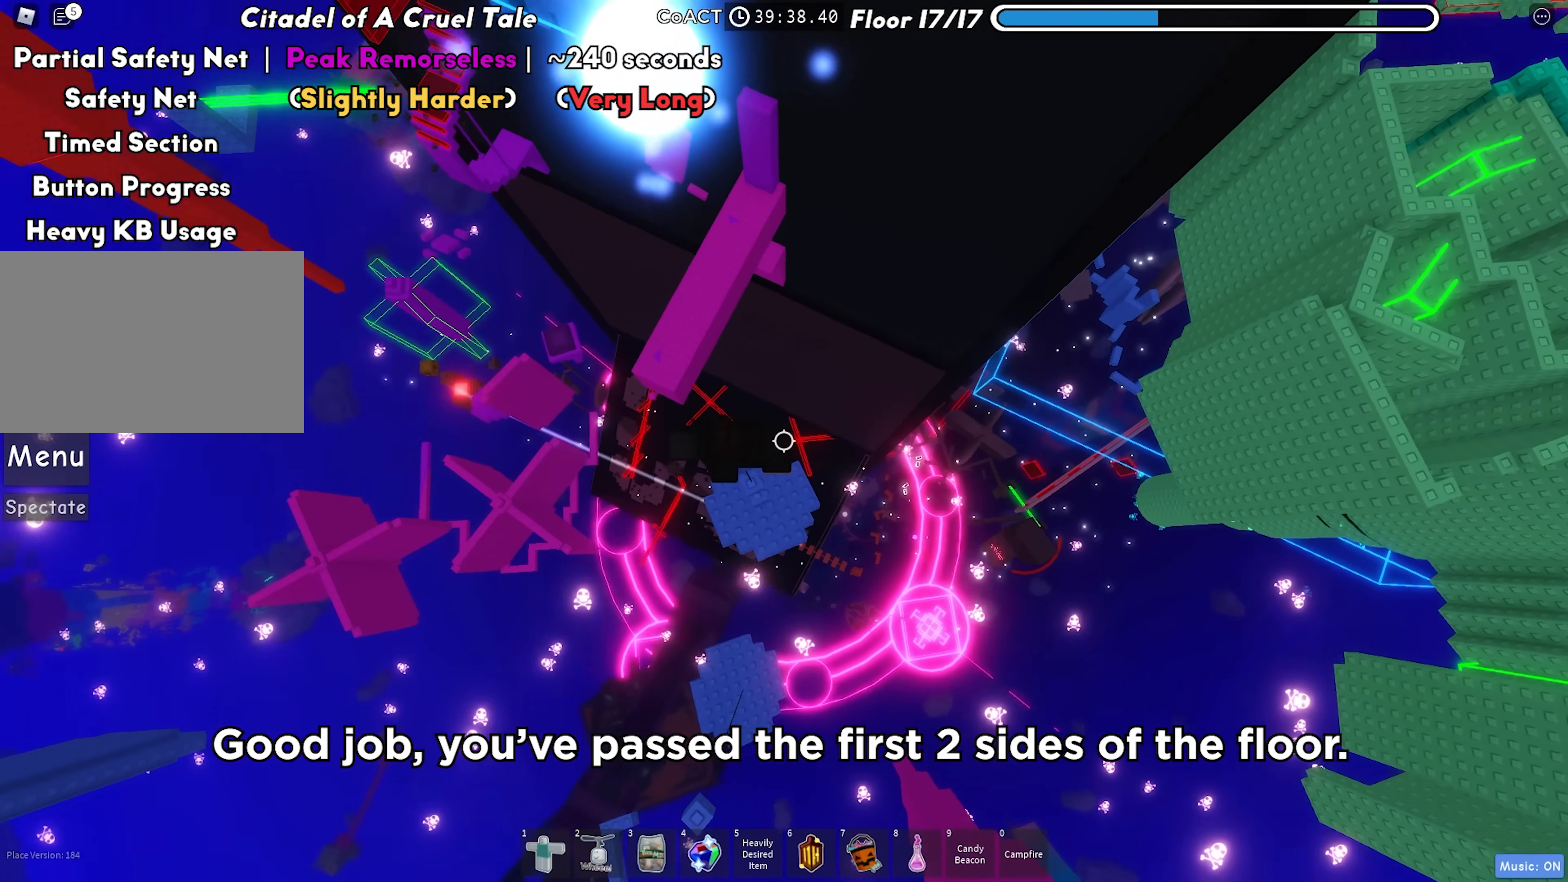
{"keys": ["d", "space"], "events": [[350, "d", "down"], [500, "space", "down"]]}
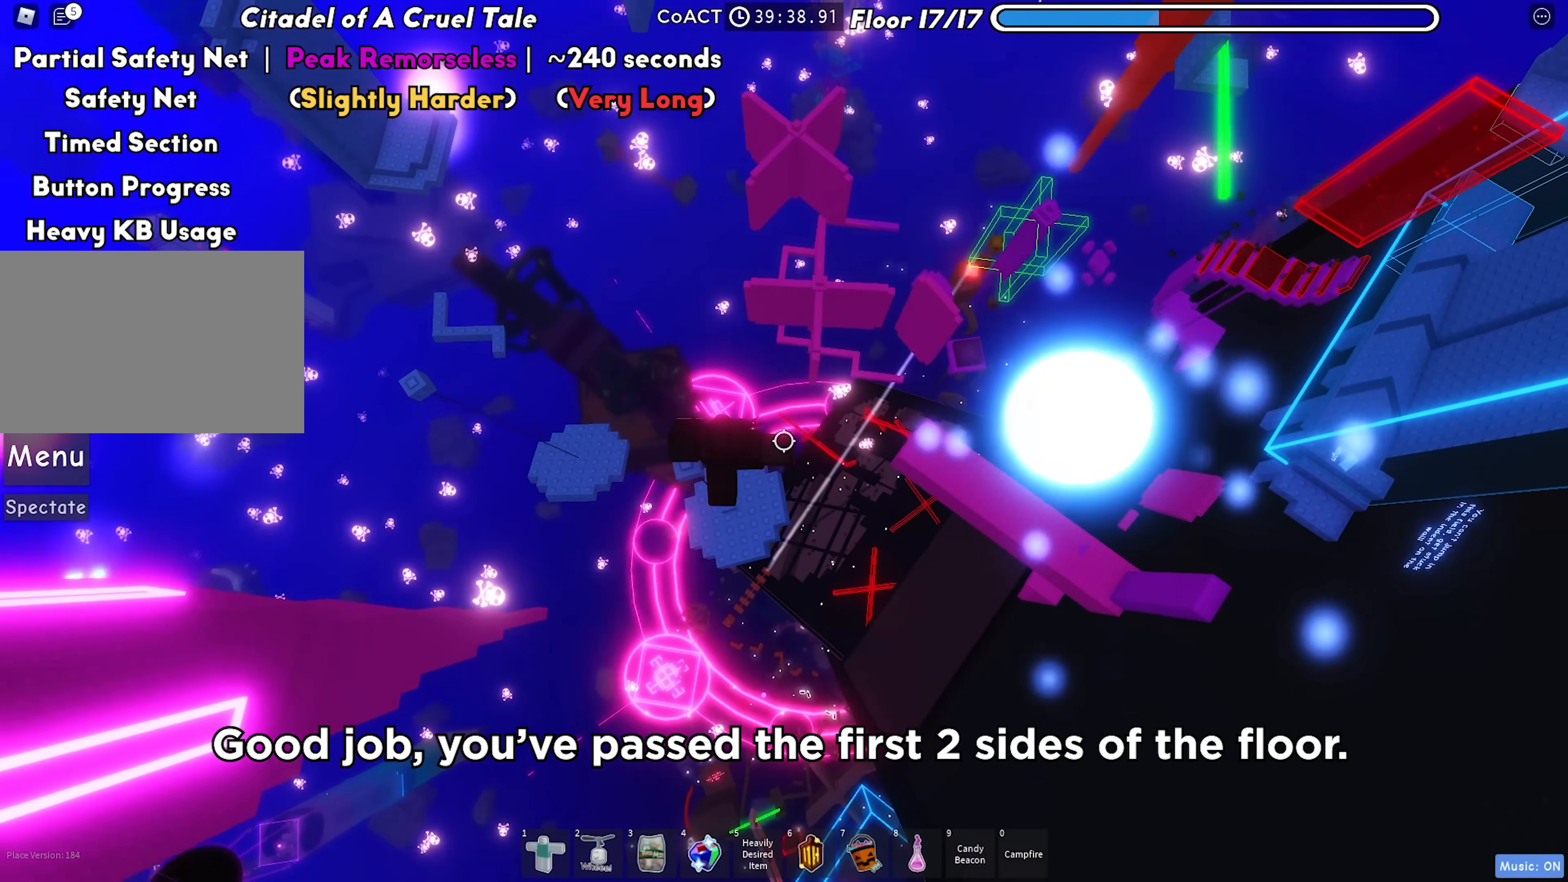
{"keys": ["d"], "events": [[150, "space", "up"]]}
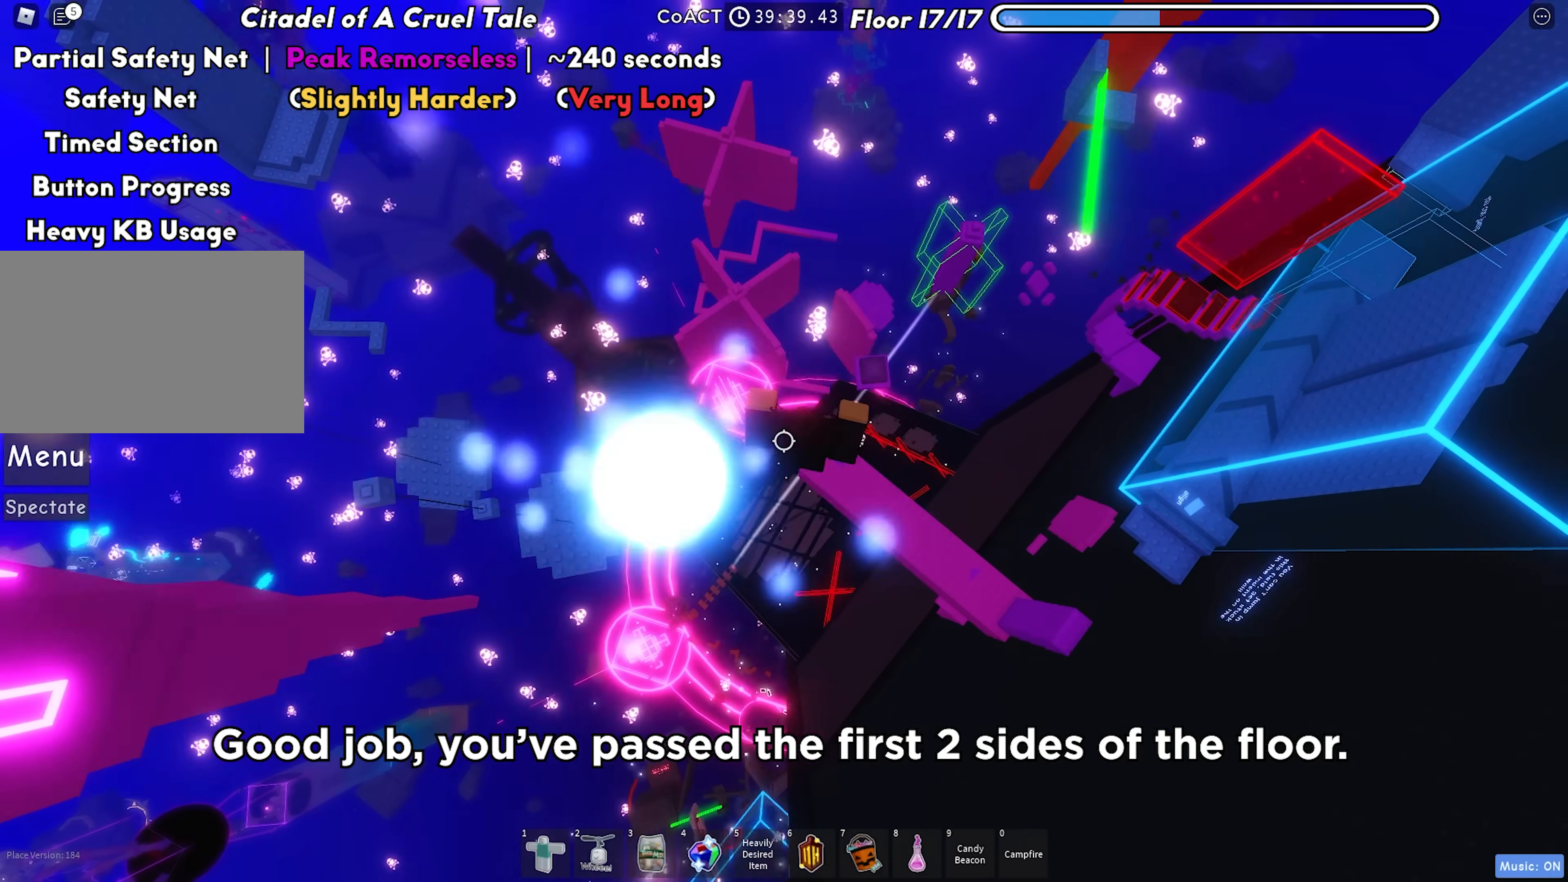
{"keys": [], "events": [[50, "d", "up"], [183, "shift", "down"], [367, "shift", "up"]]}
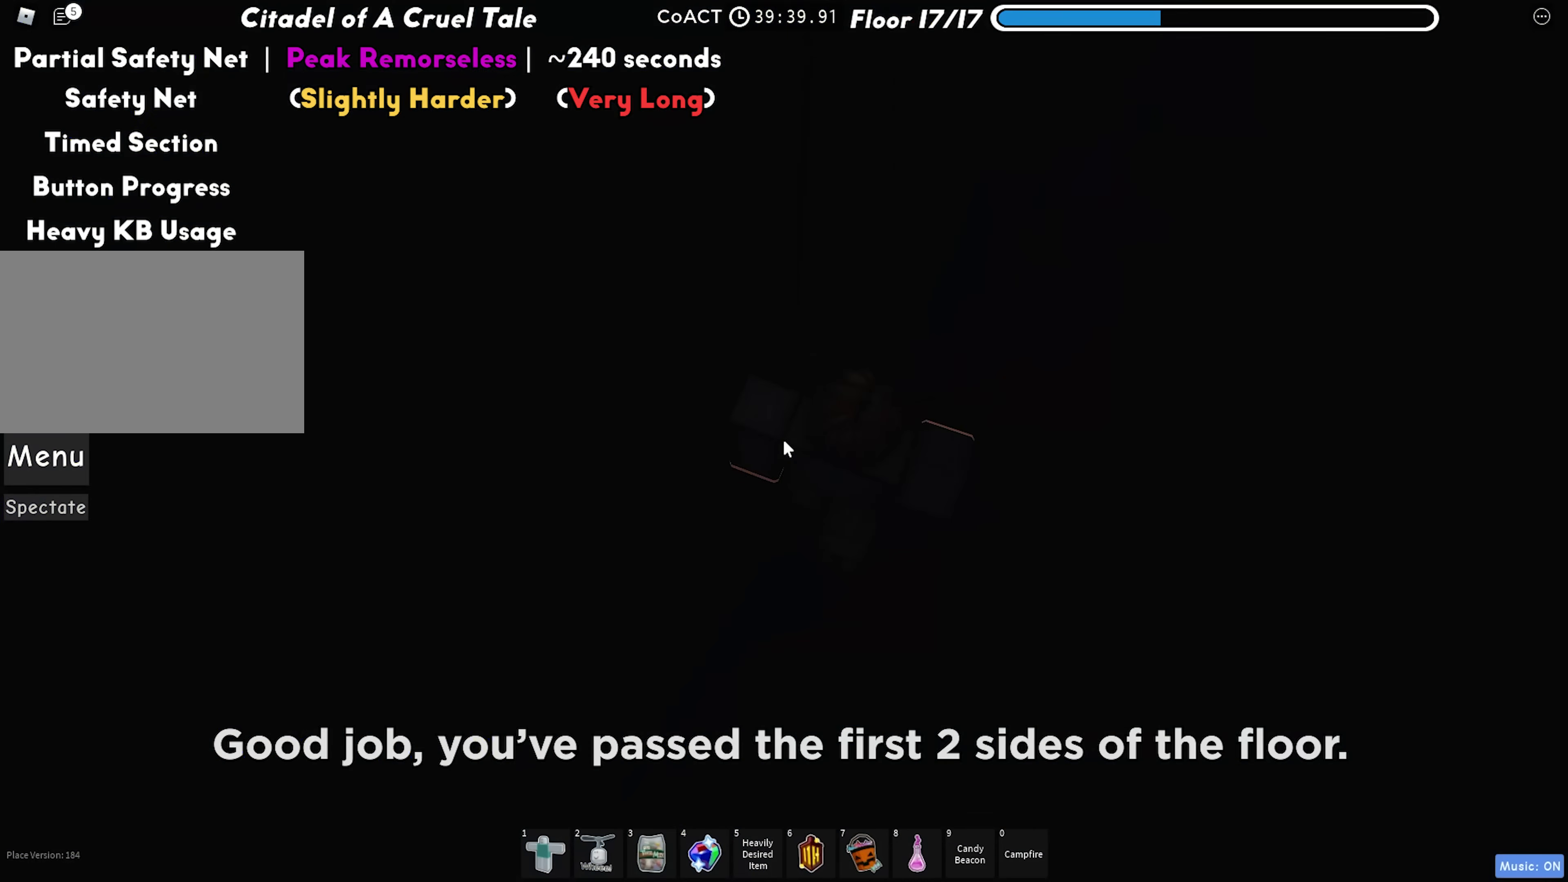
{"keys": [], "events": []}
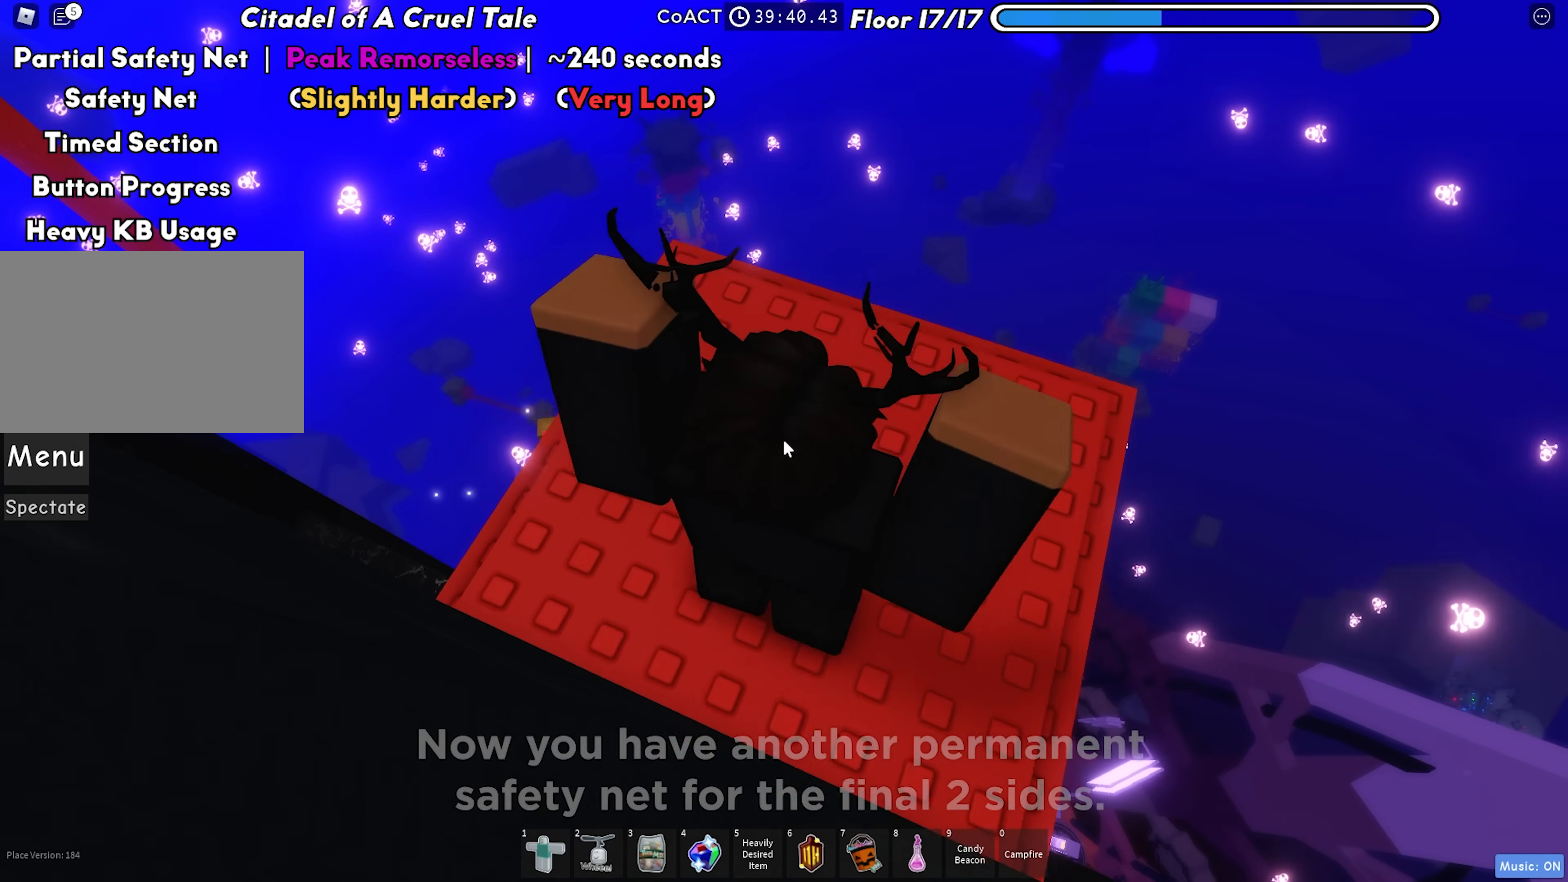
{"keys": [], "events": []}
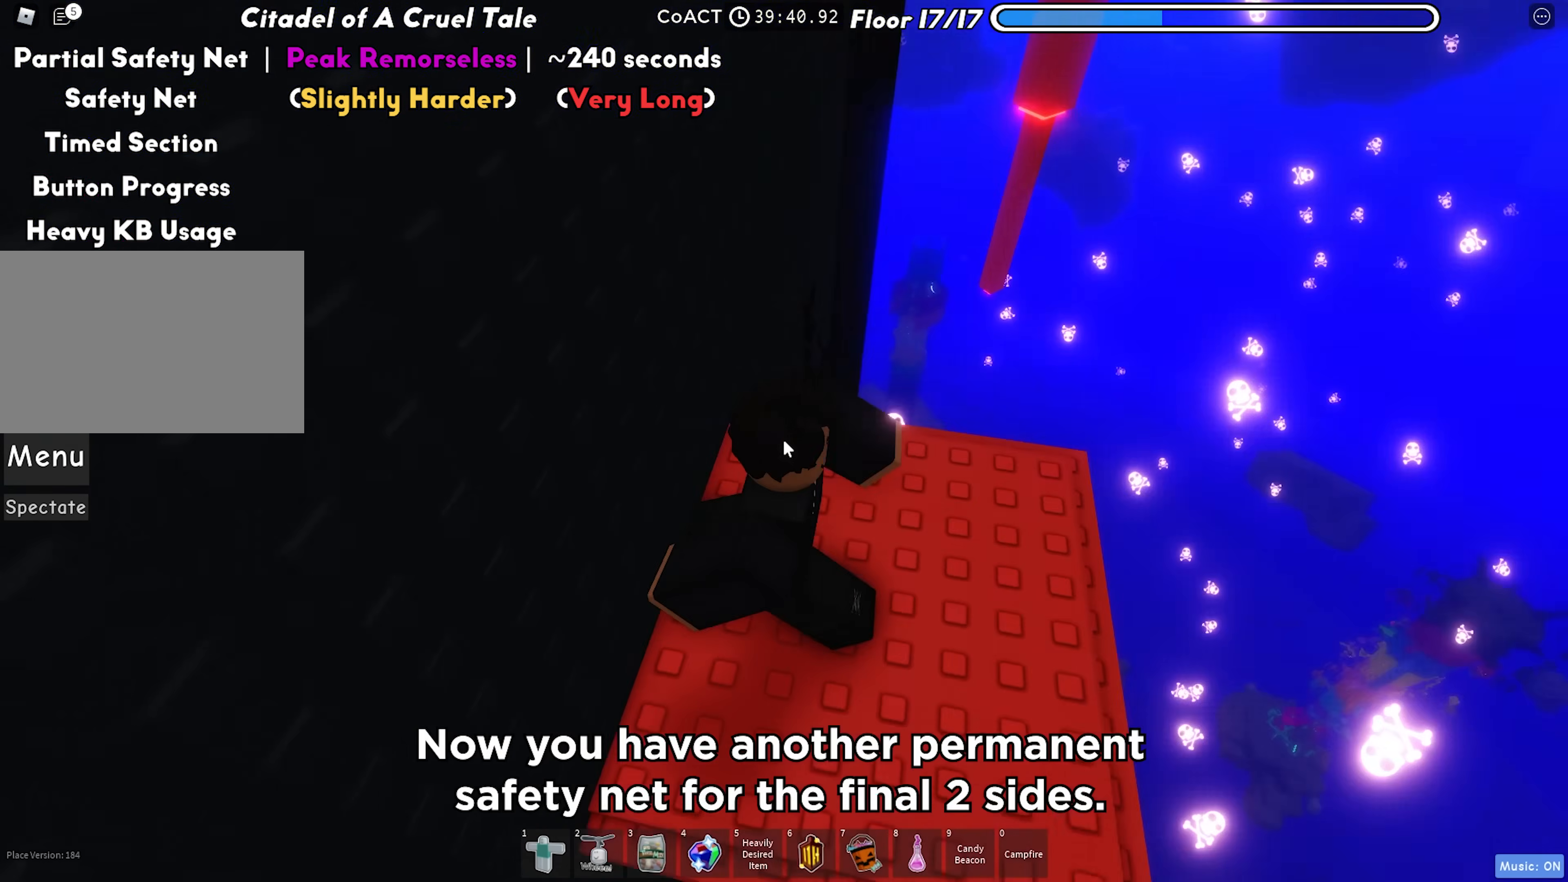
{"keys": [], "events": [[300, "s", "down"], [467, "s", "up"]]}
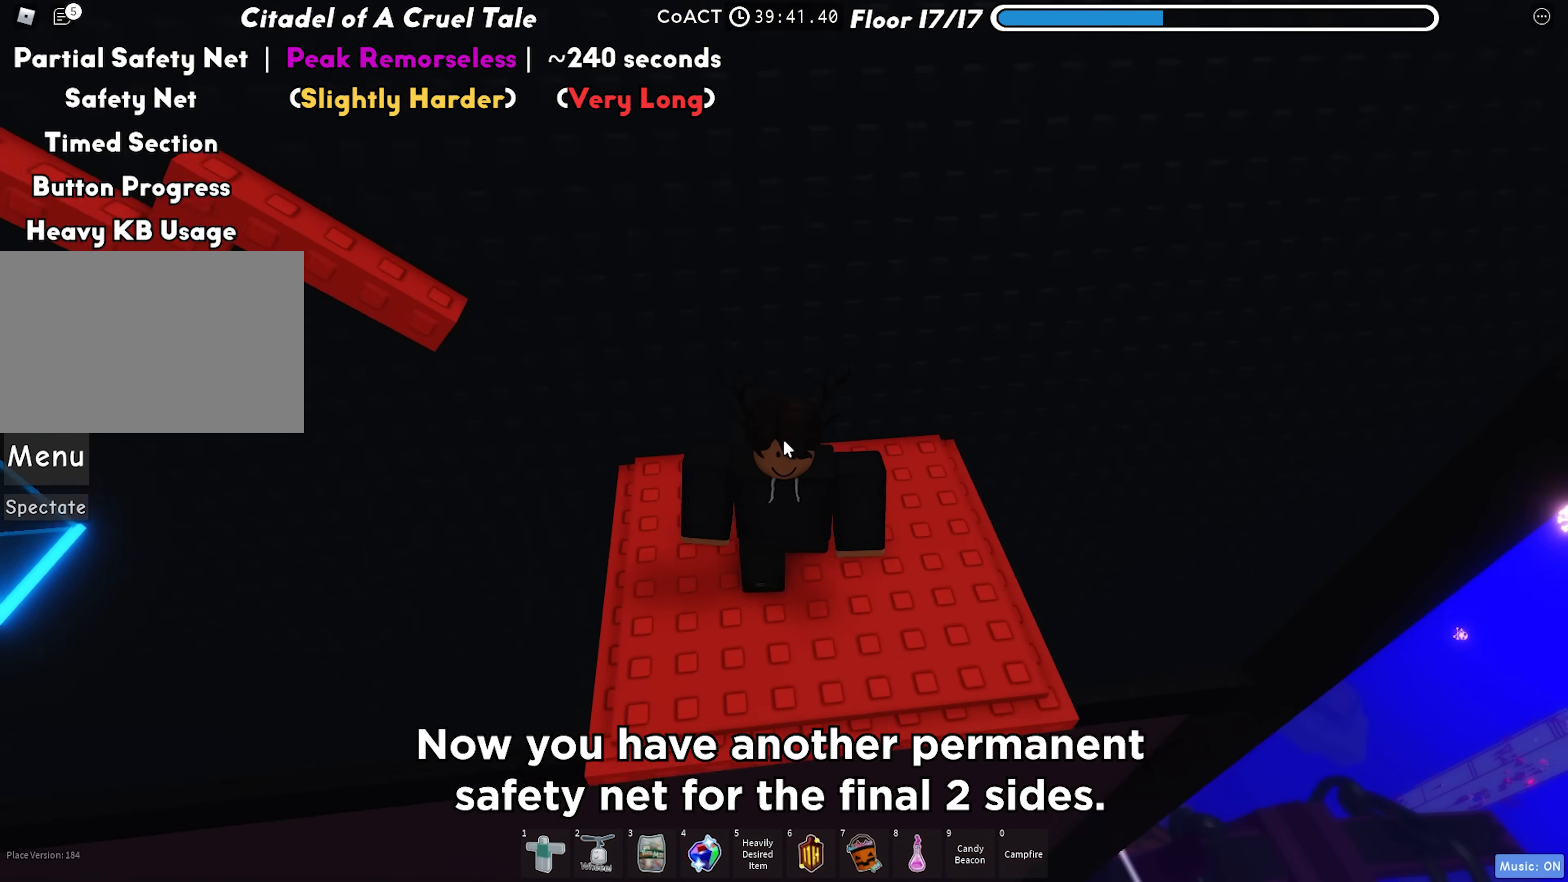
{"keys": ["a", "space"], "events": [[250, "a", "down"], [283, "w", "down"], [400, "w", "up"], [500, "space", "down"]]}
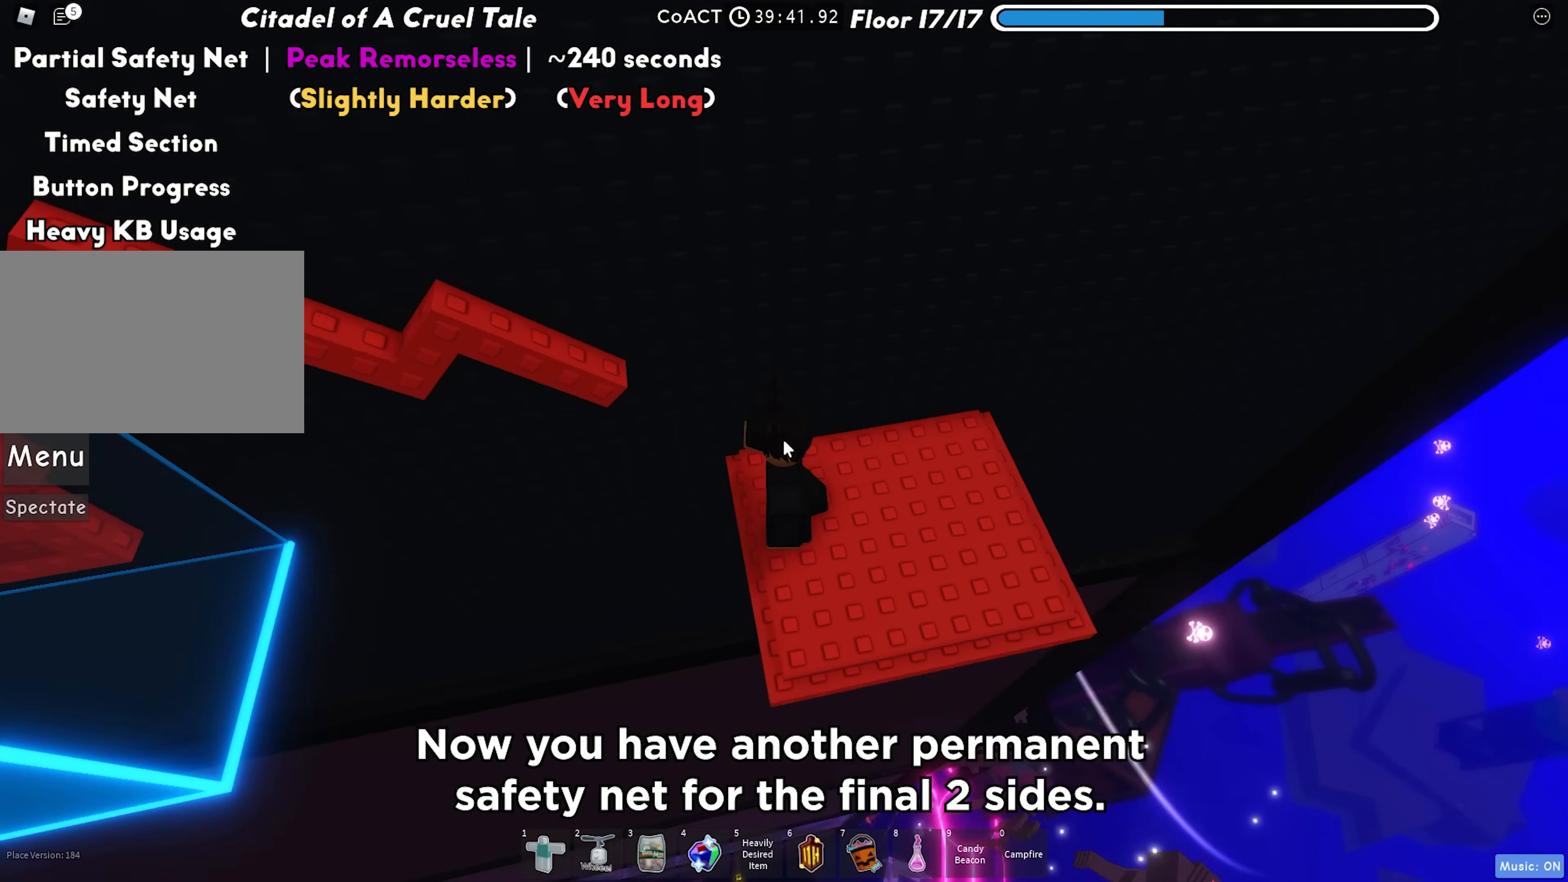
{"keys": ["a"], "events": [[117, "space", "up"], [367, "space", "down"], [483, "space", "up"]]}
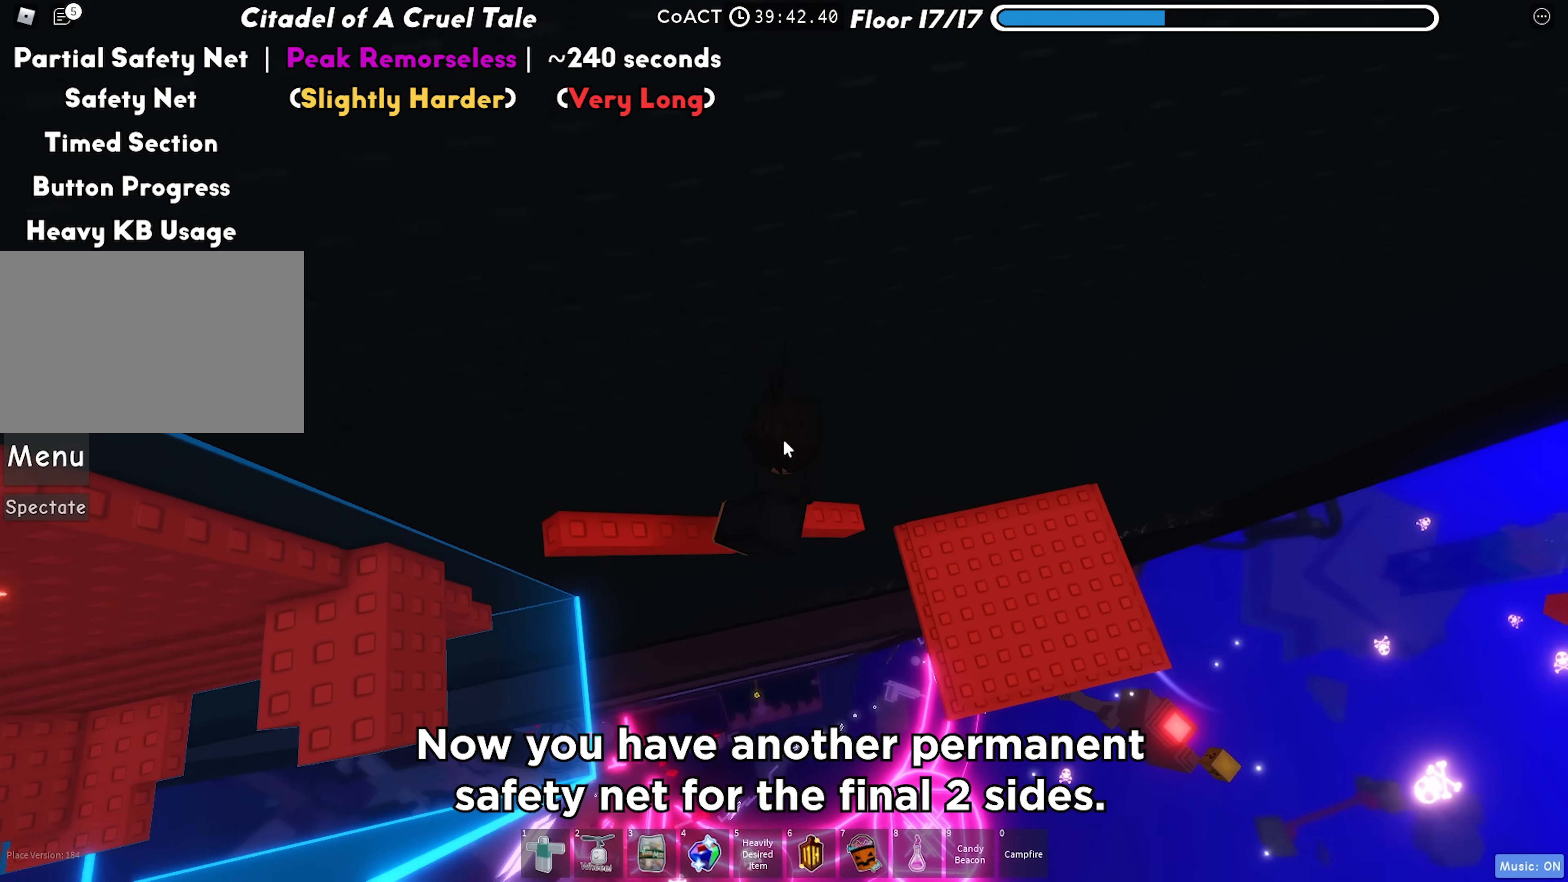
{"keys": ["a", "space"], "events": [[183, "shift", "down"], [250, "shift", "up"], [417, "space", "down"]]}
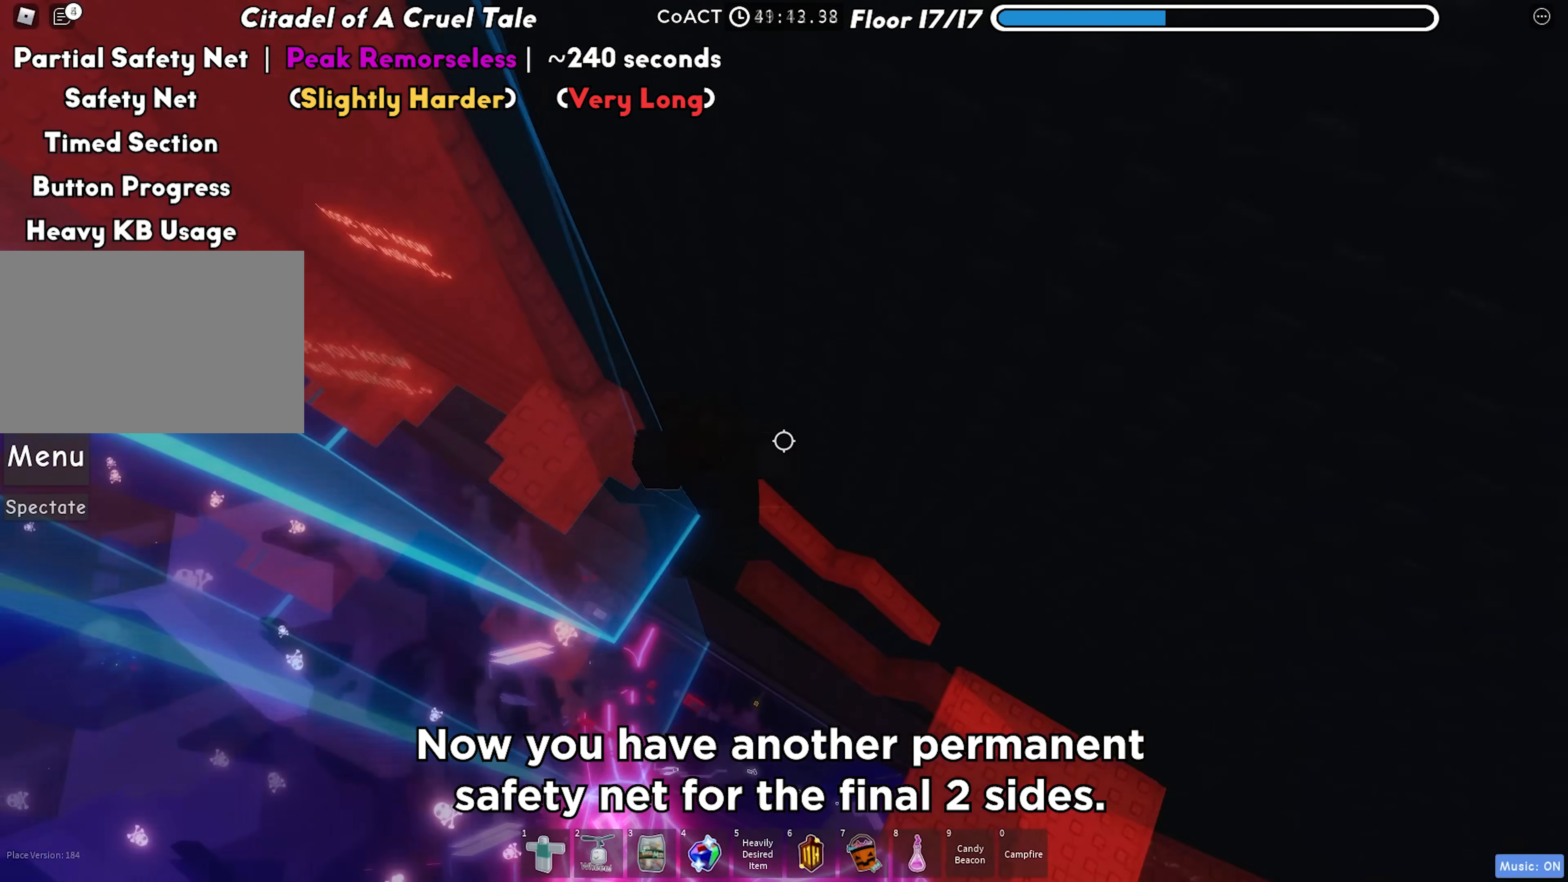
{"keys": [], "events": [[17, "space", "up"], [333, "w", "down"], [433, "w", "up"], [467, "a", "up"]]}
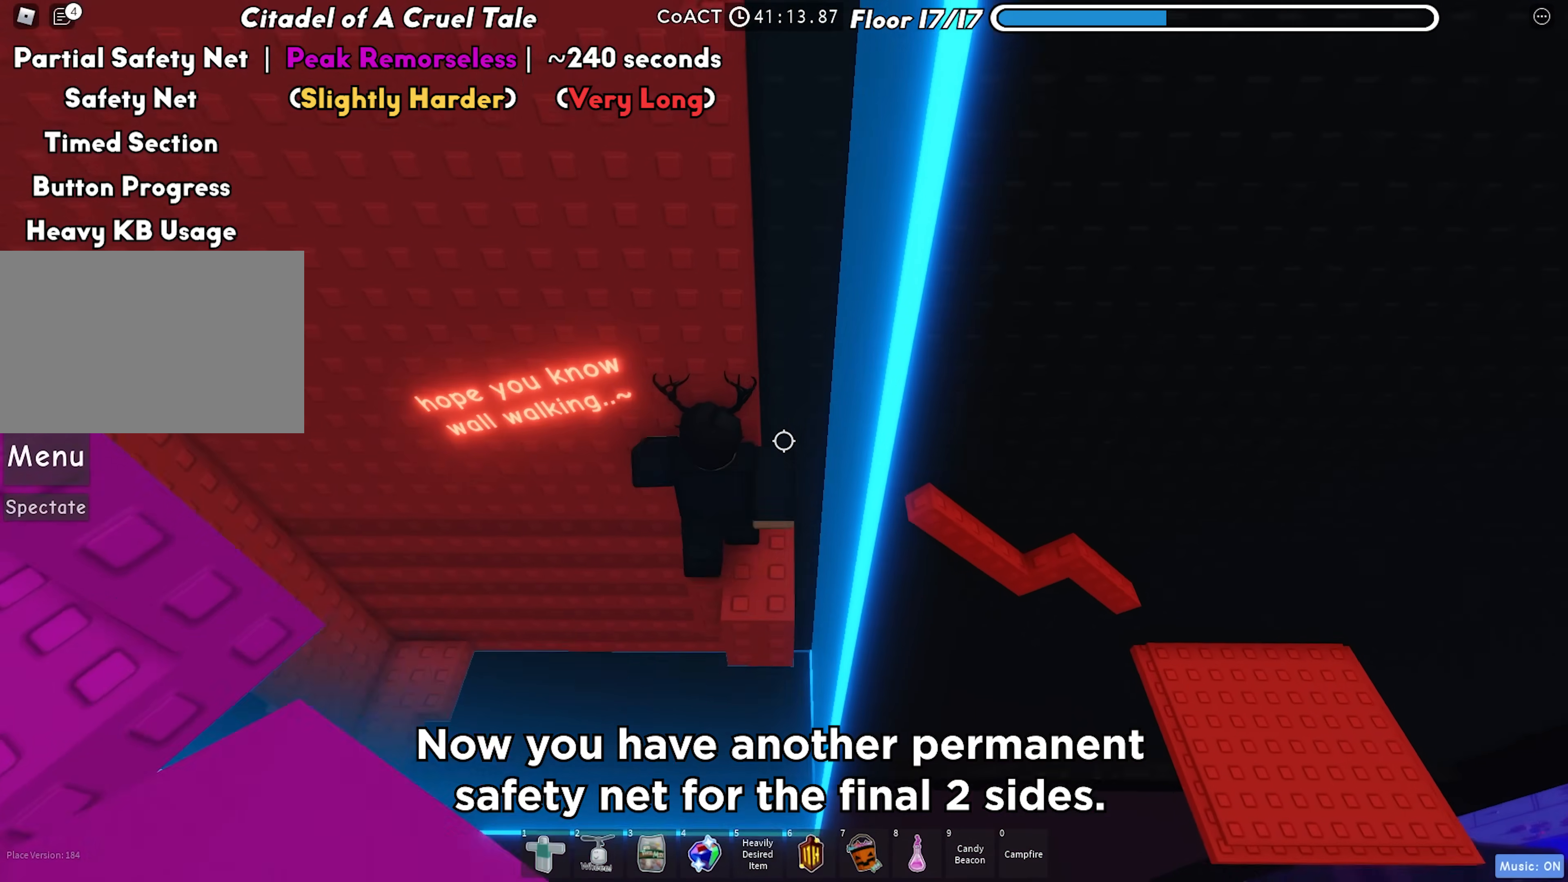
{"keys": [], "events": []}
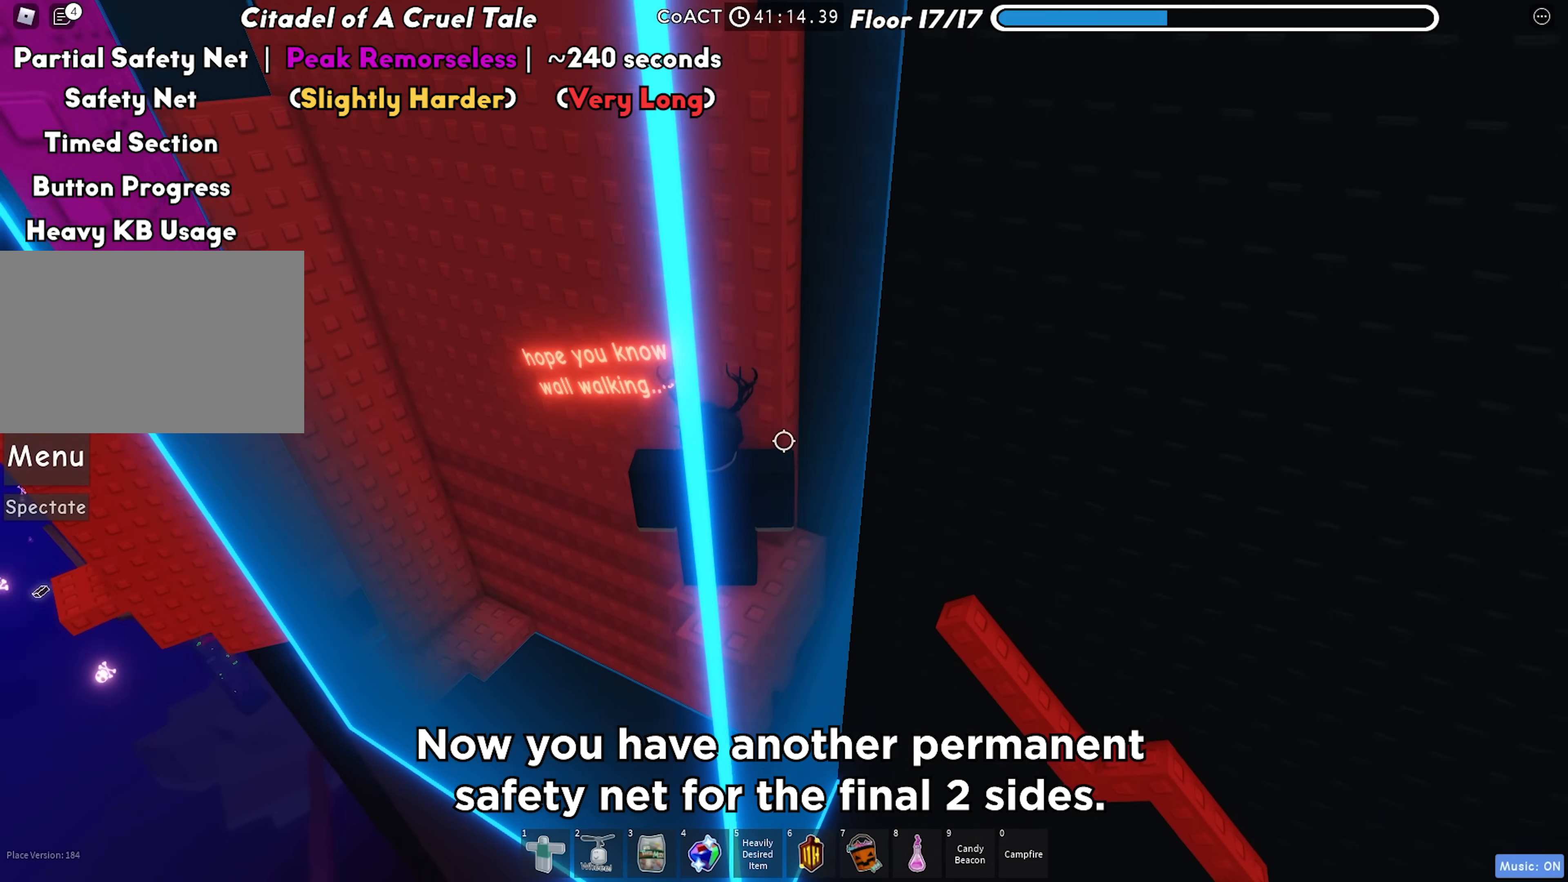
{"keys": [], "events": [[200, "shift", "down"], [383, "shift", "up"]]}
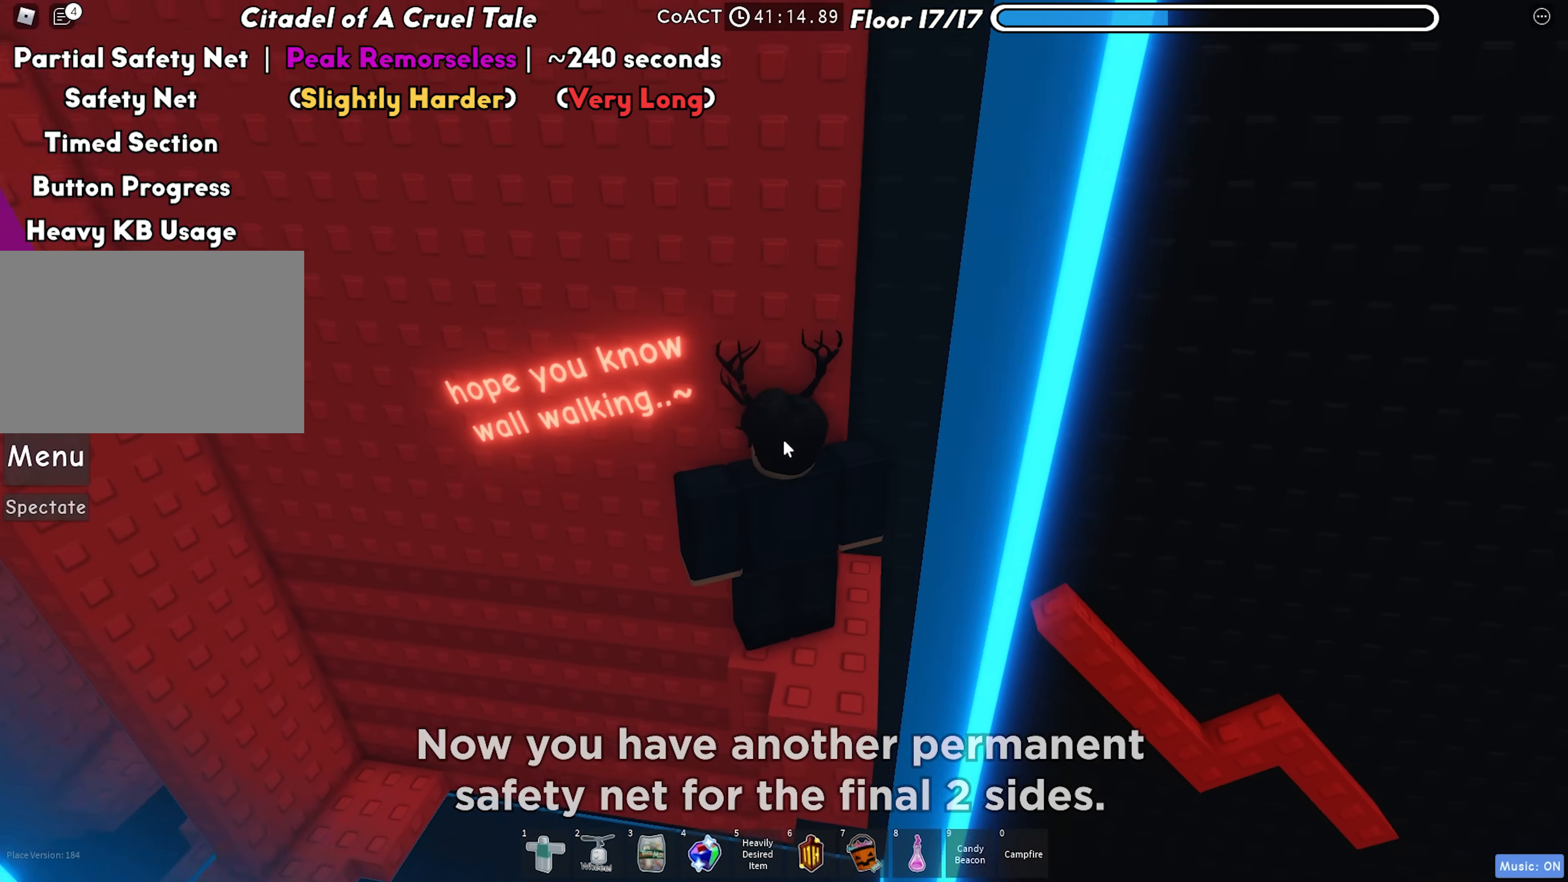
{"keys": [], "events": []}
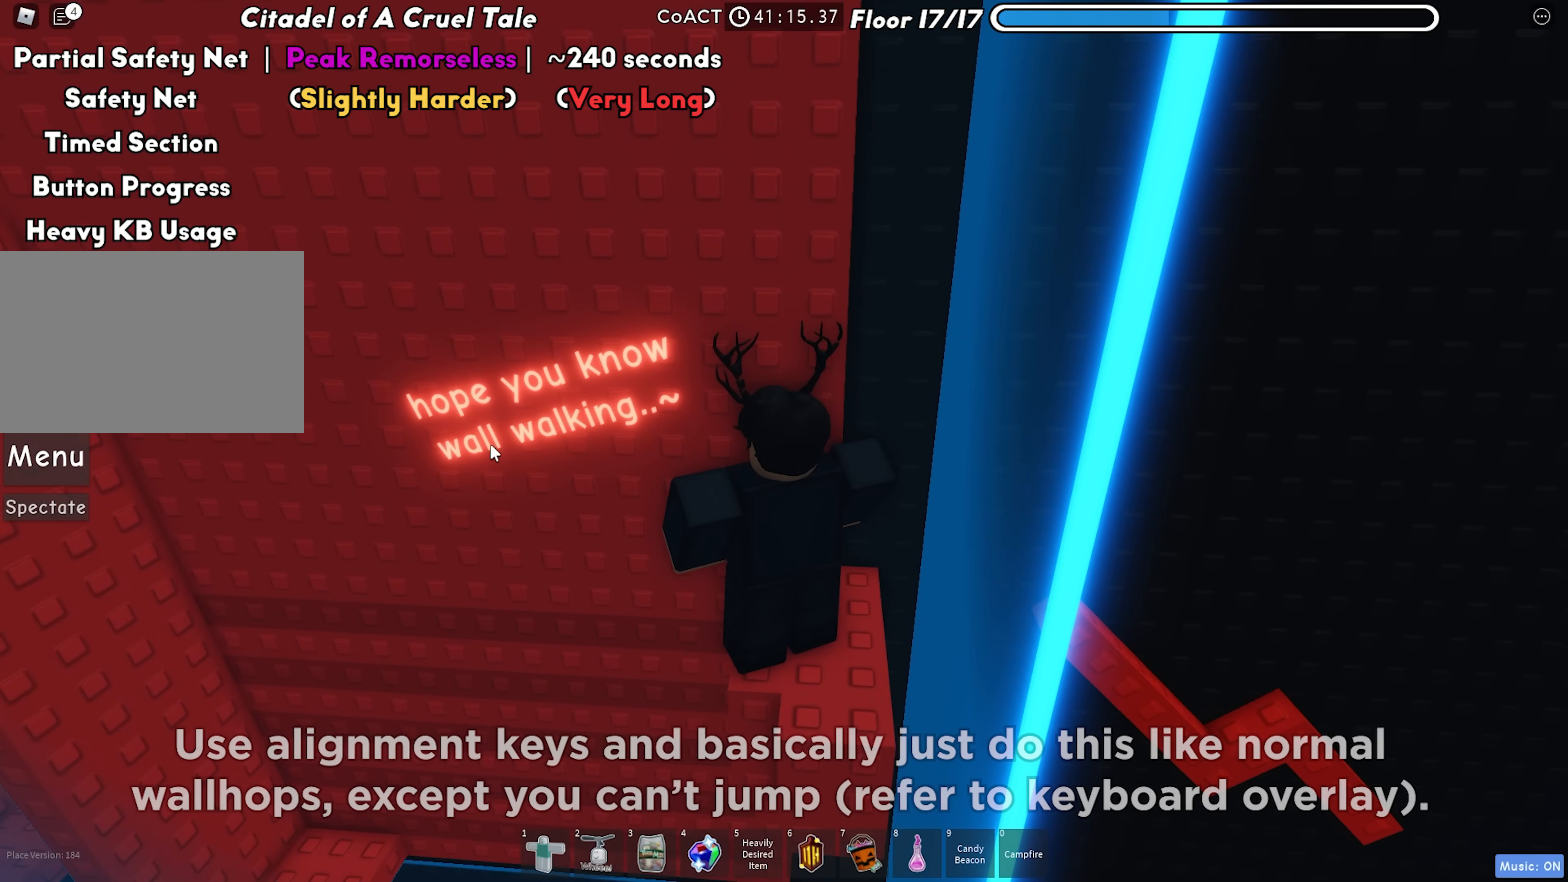
{"keys": [], "events": []}
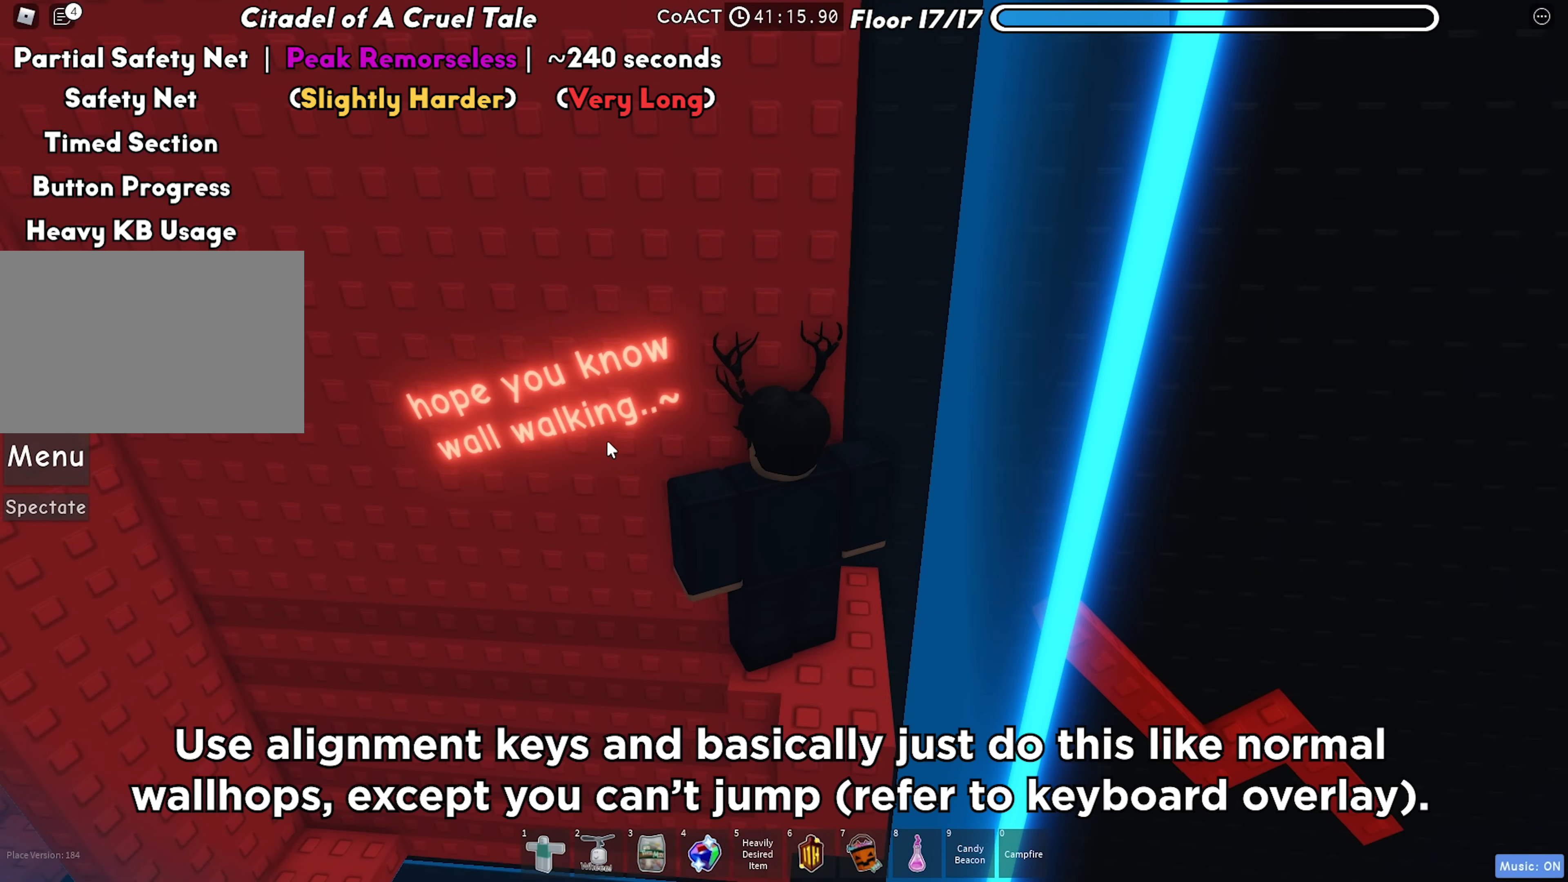
{"keys": [], "events": []}
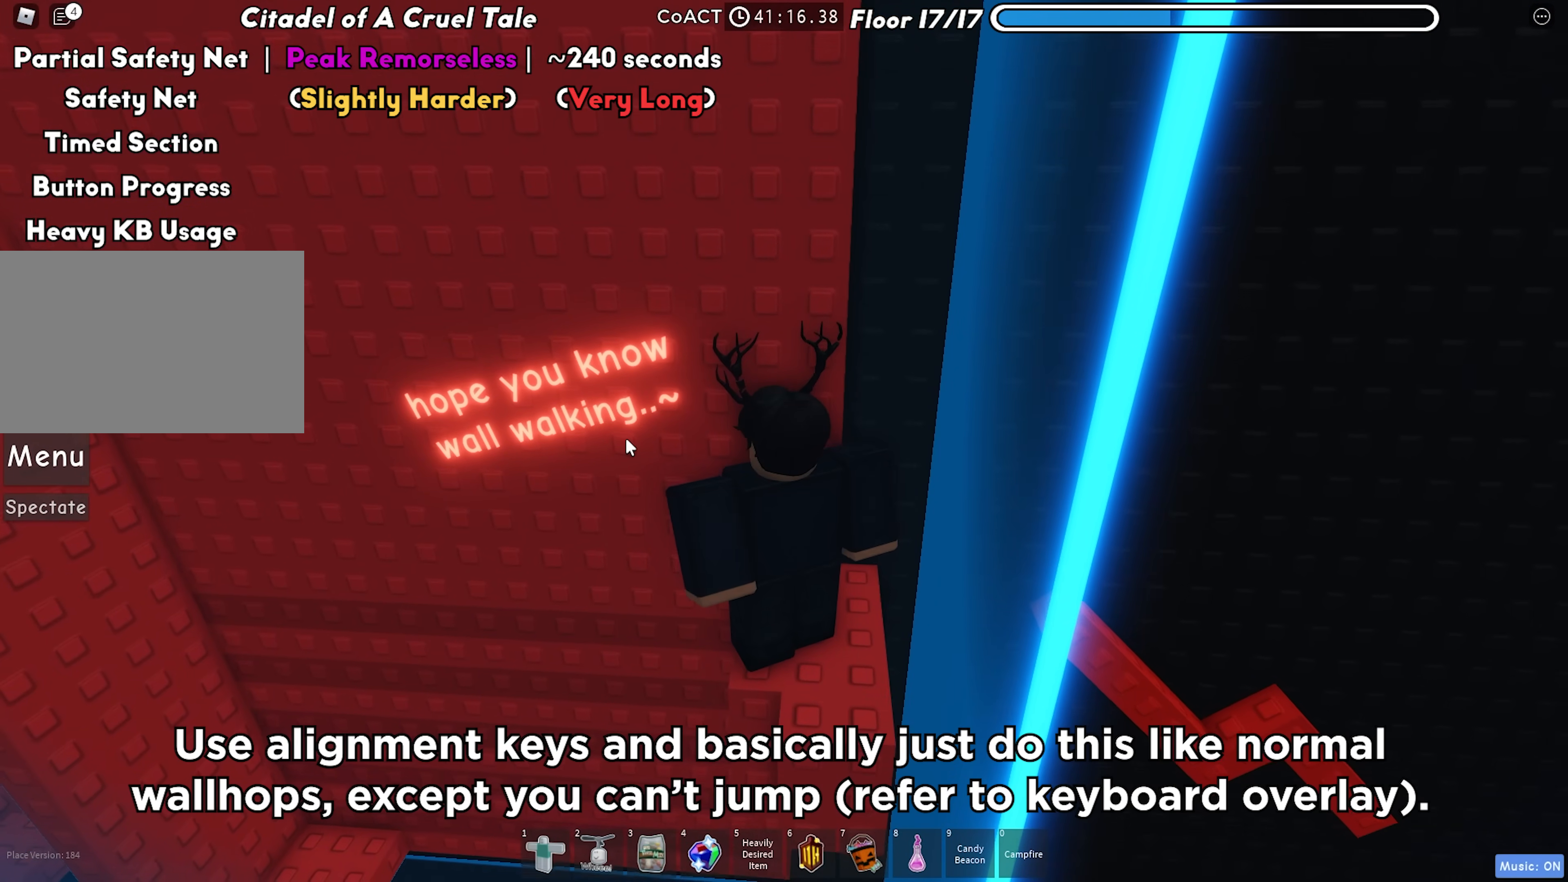
{"keys": [], "events": [[100, "shift", "down"], [250, "shift", "up"], [367, "w", "down"], [433, "w", "up"]]}
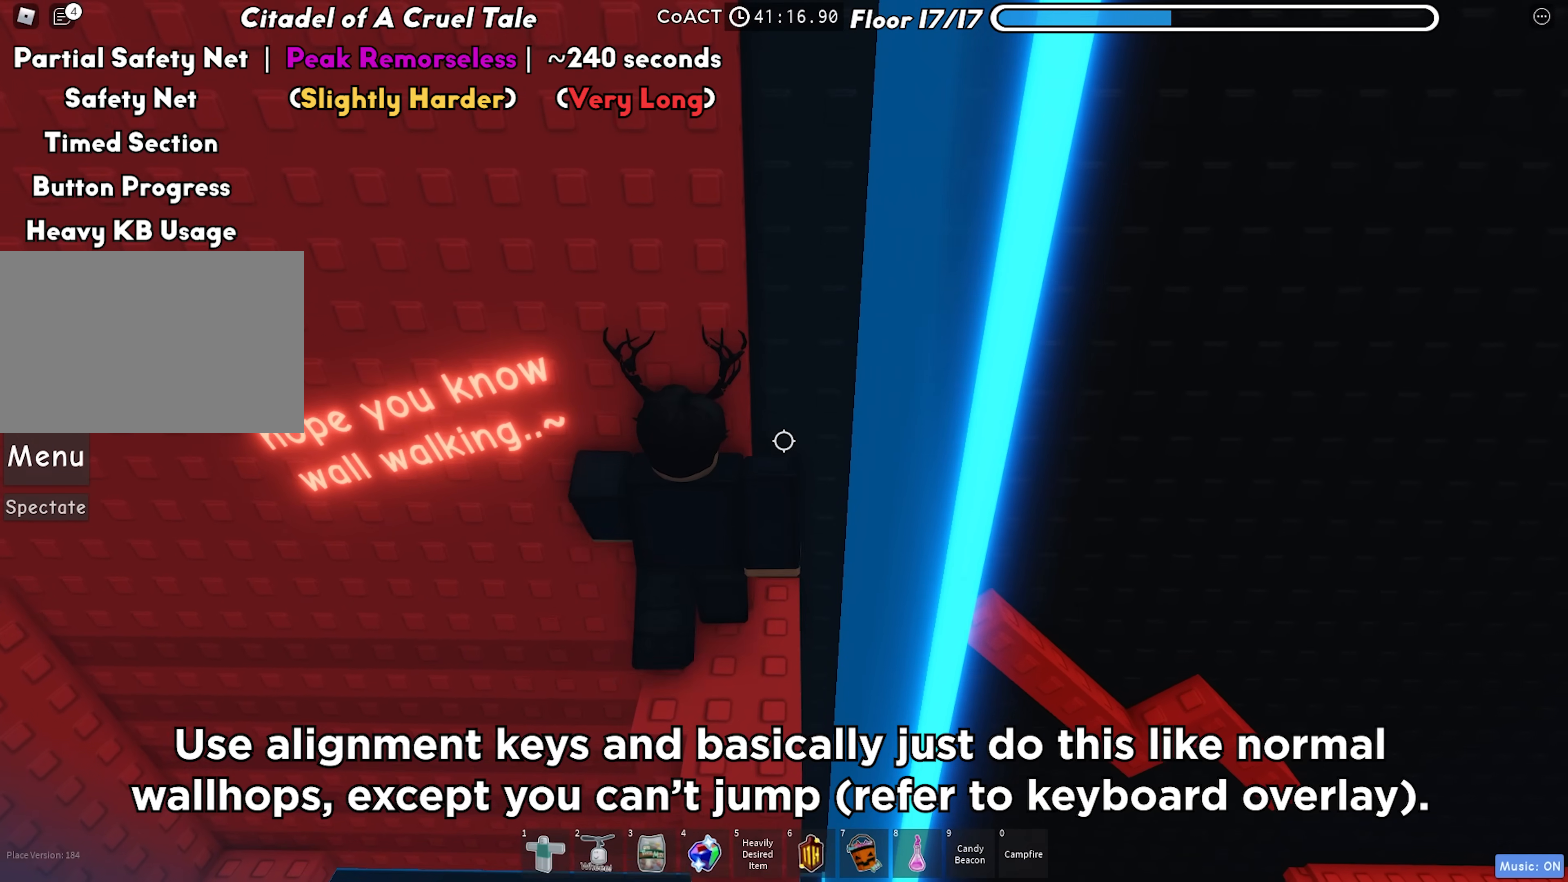
{"keys": [], "events": [[300, "w", "down"], [350, "w", "up"]]}
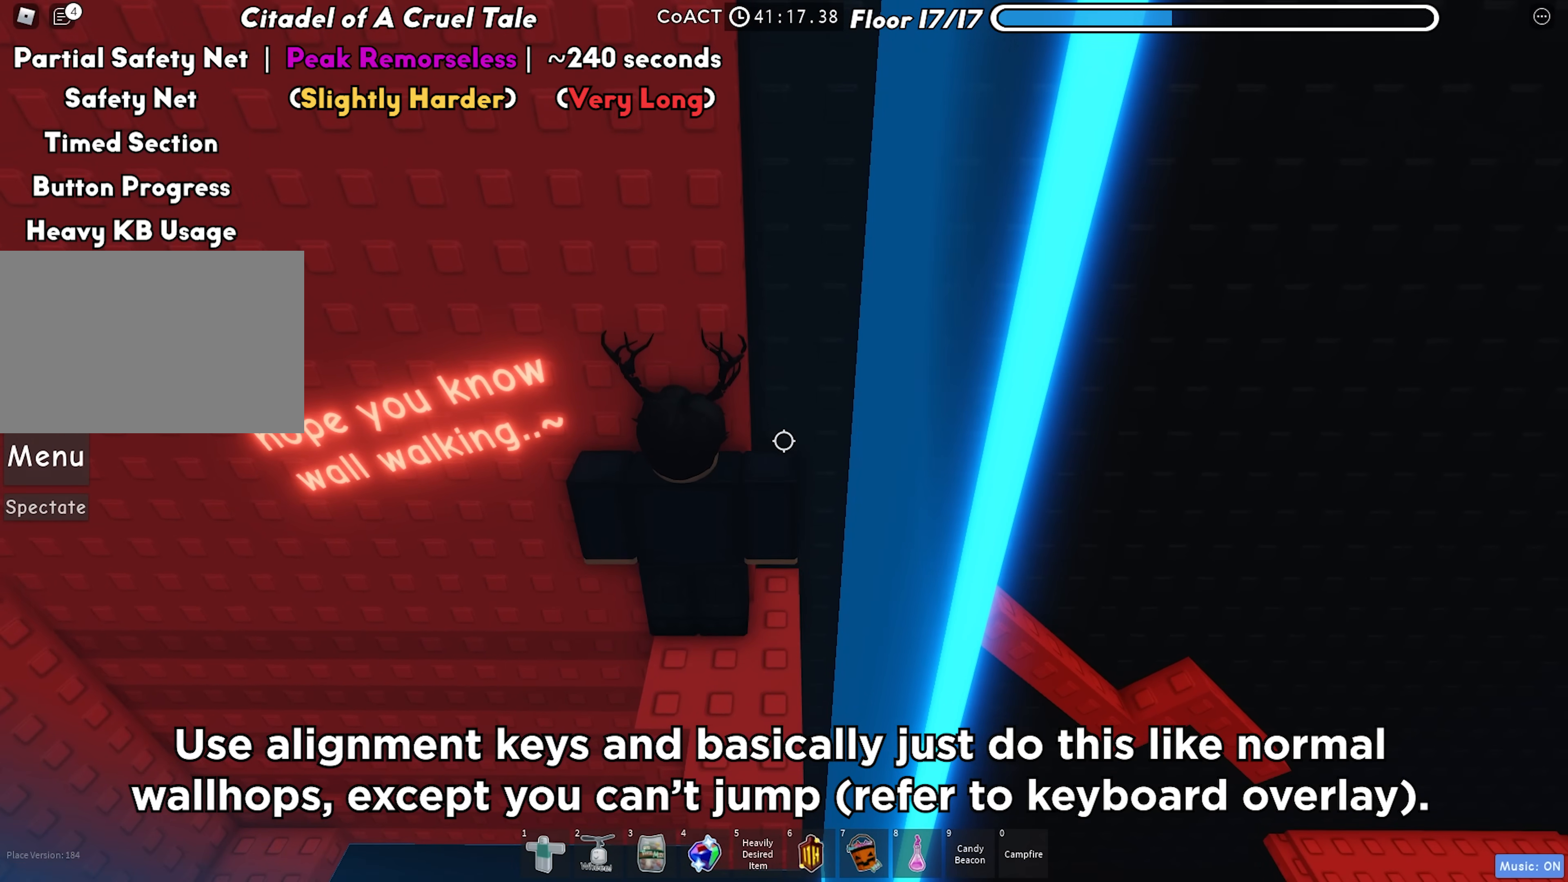
{"keys": ["a", "w"], "events": [[100, "a", "down"], [117, "w", "down"]]}
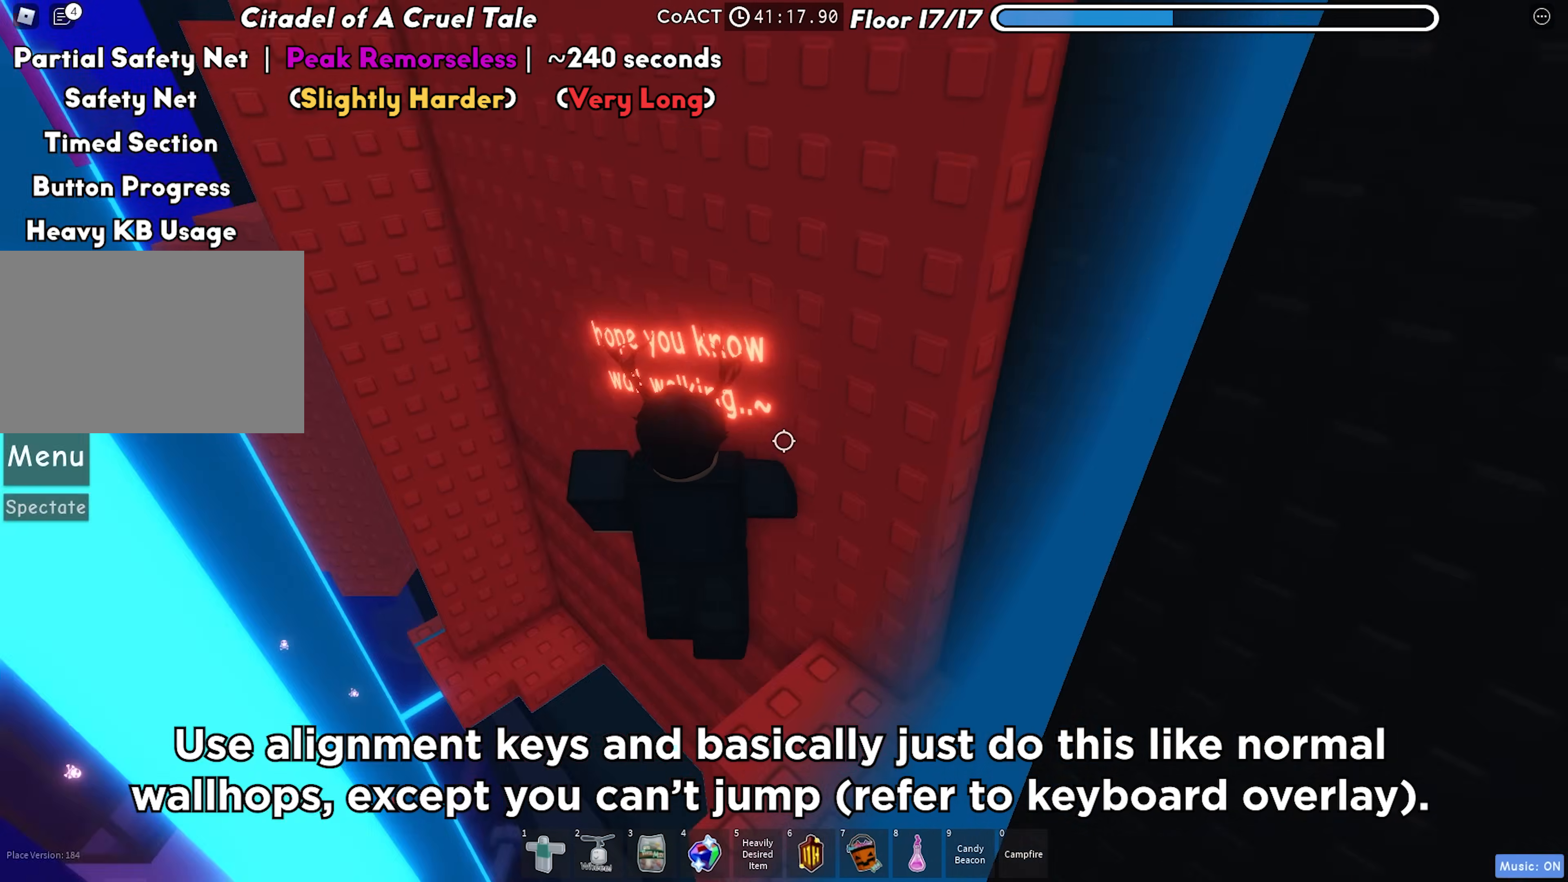
{"keys": ["a", "w"], "events": []}